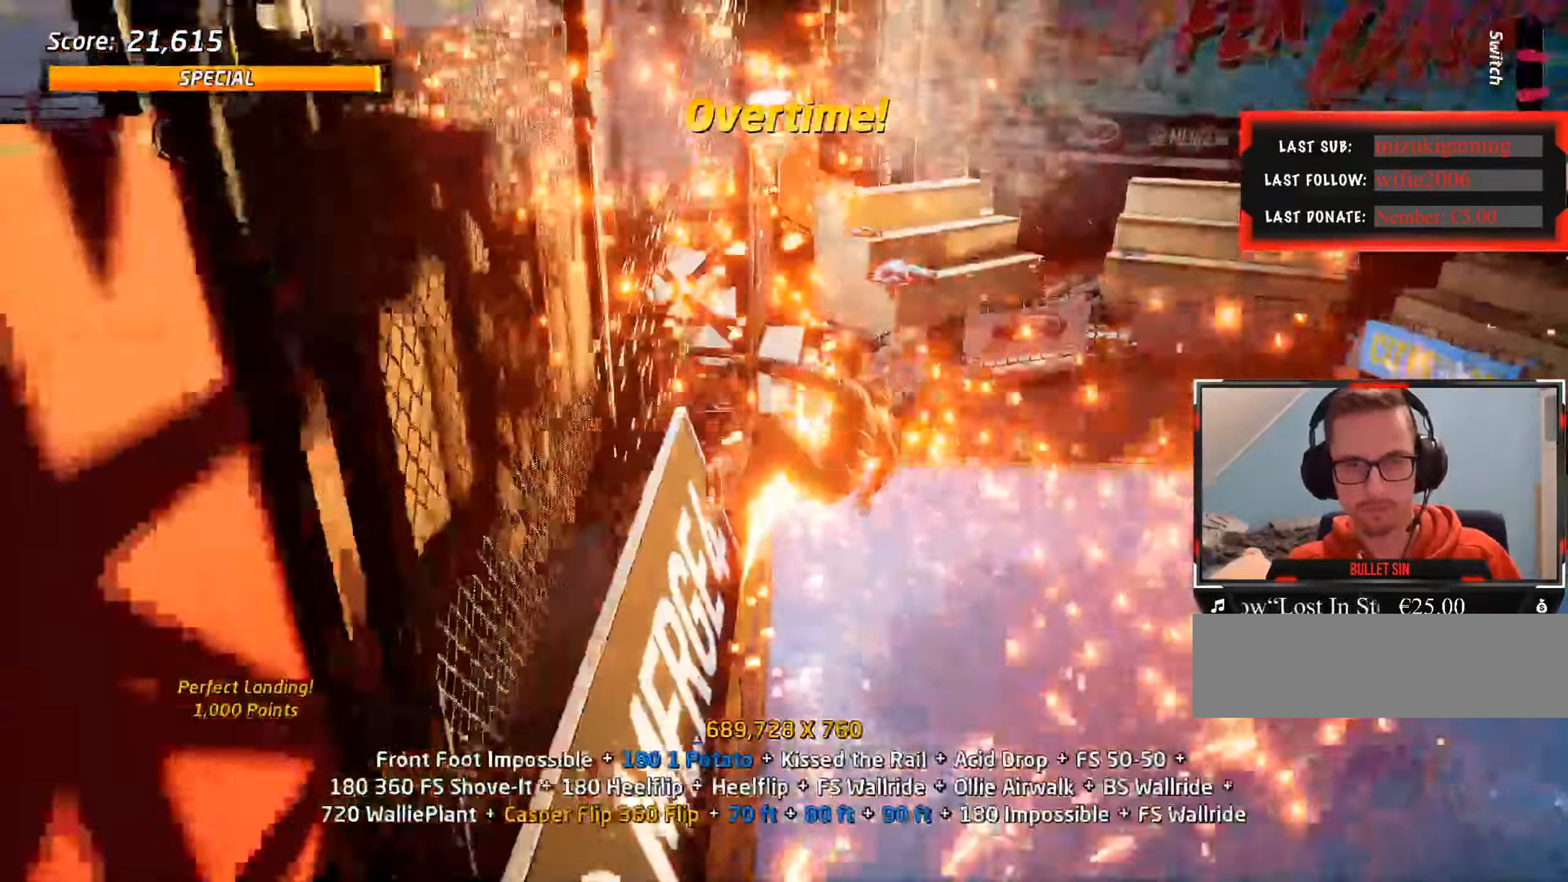
Gameplay with keyboard; each line is a JSON object with the keys held at the frame after it. "events" lists presses ("down") and releases ("up") of ".", "/", "0", "1", "2", "3", "4", "5", "6", "7", "8", "9", "a", "alt_l", "alt_r", "b", "backslash", "backspace", "c", "caps_lock", "comma", "ctrl_l", "ctrl_r", "d", "down", "e", "equals", "f", "g", "h", "i", "j", "k", "l", "lbracket", "left", "m", "minus", "n", "o", "p", "q", "quote", "r", "rbracket", "return", "right", "s", "semicolon", "shift_l", "shift_r", "space", "super", "t", "tab", "tilde", "u", "up", "v", "w", "x", "y" and "z" between this image and that frame as [ms after this image, input, new state], when the widget could be followed in between. No other keys are recorded. Mouse input is not recorded.
{"keys": ["a", "ctrl_l"], "events": [[50, "s", "down"], [100, "s", "up"], [200, "w", "down"], [250, "ctrl_l", "down"], [250, "w", "up"], [483, "a", "down"]]}
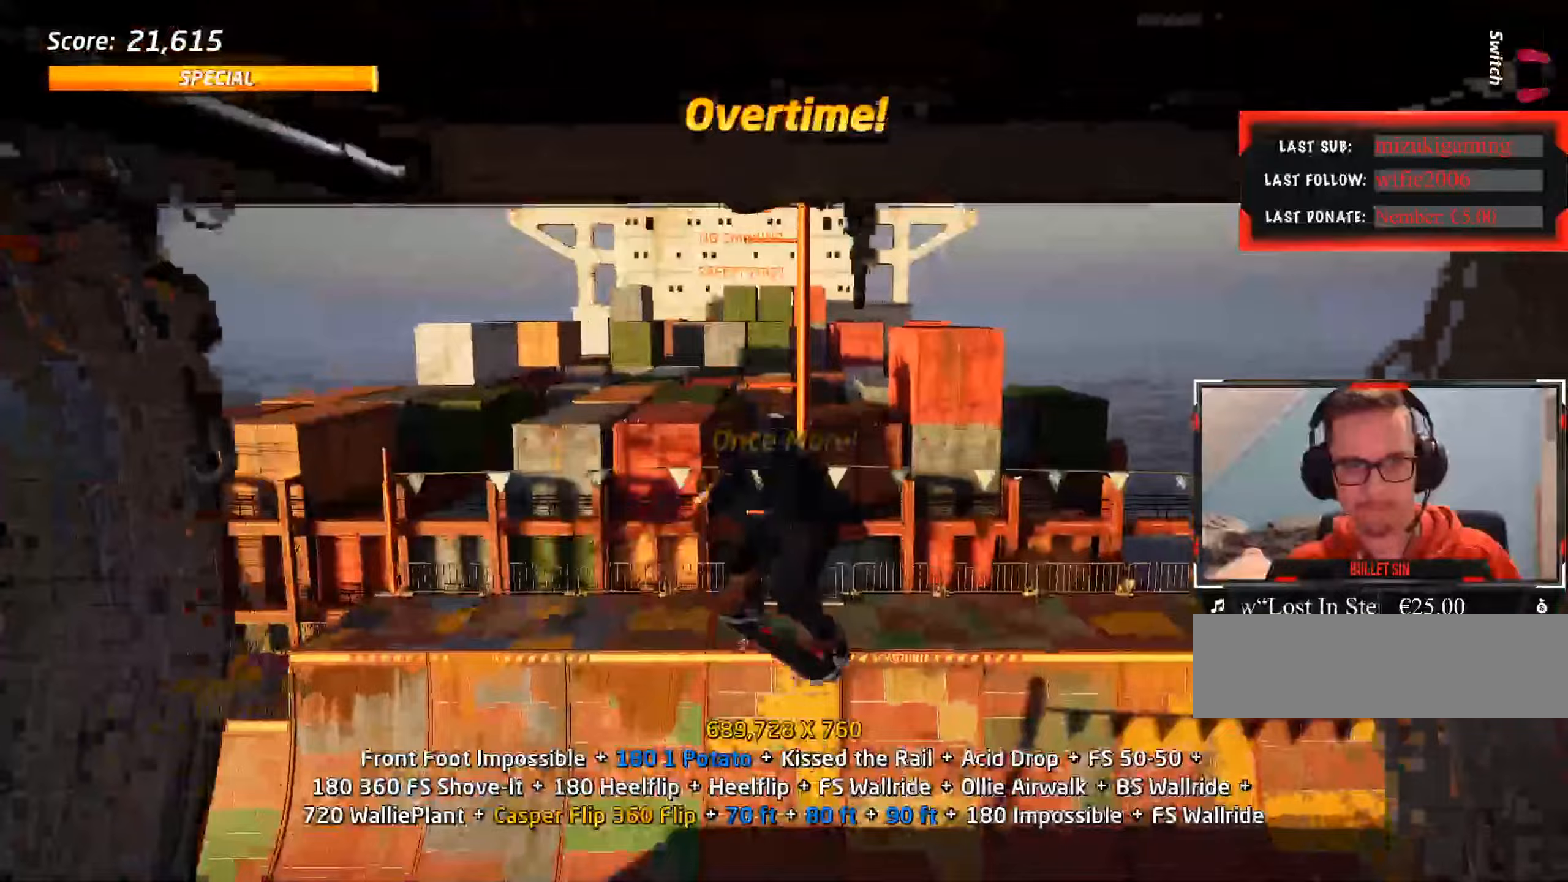
{"keys": ["a"], "events": [[33, "ctrl_l", "up"]]}
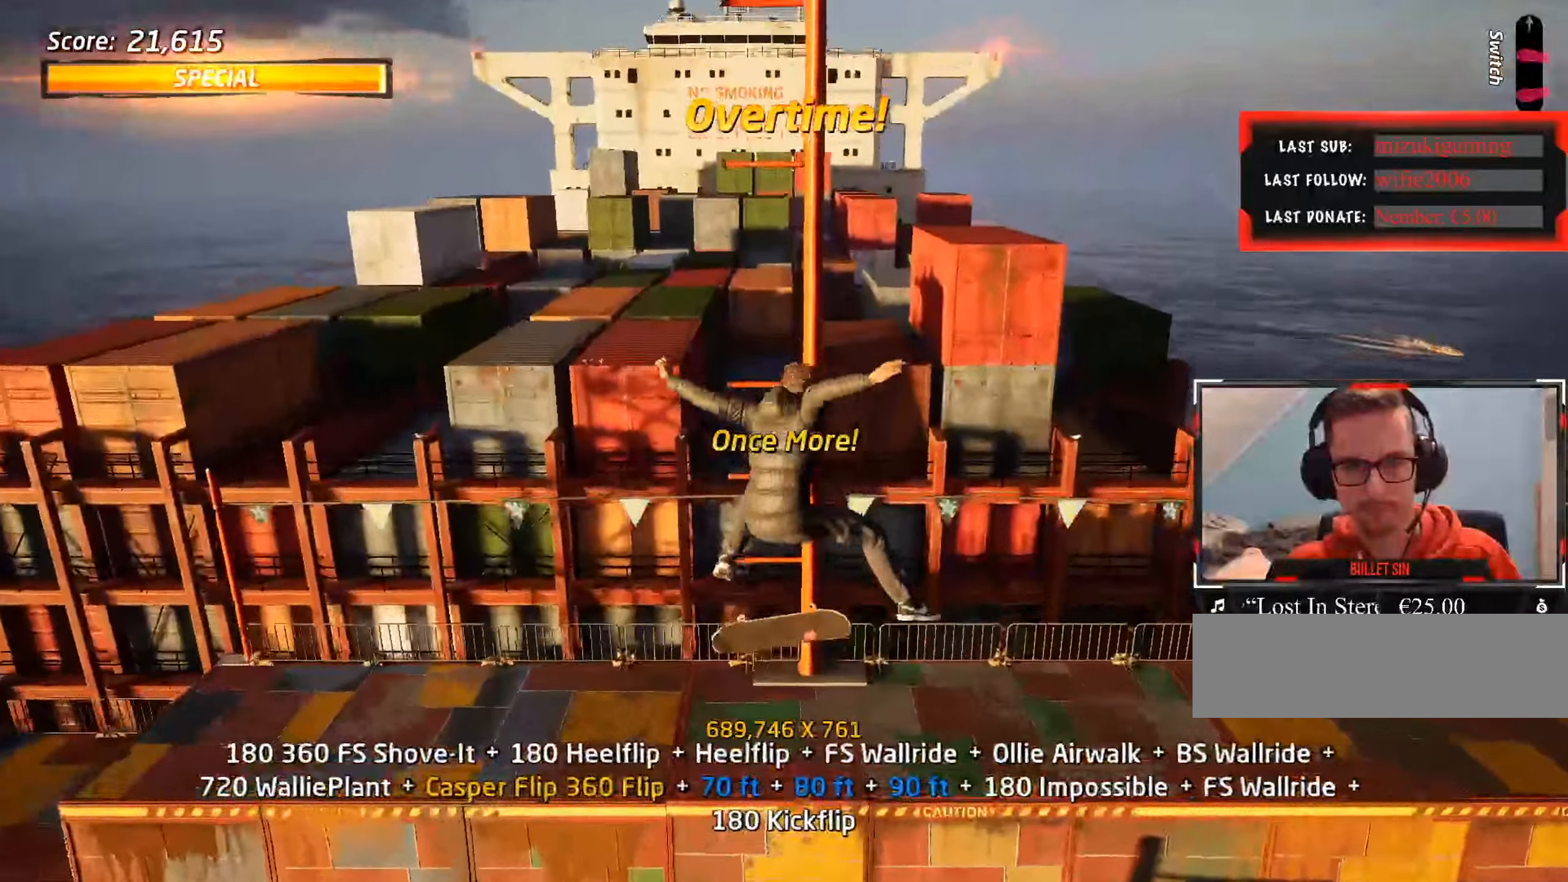
{"keys": [], "events": [[317, "a", "up"], [450, "s", "down"], [500, "s", "up"]]}
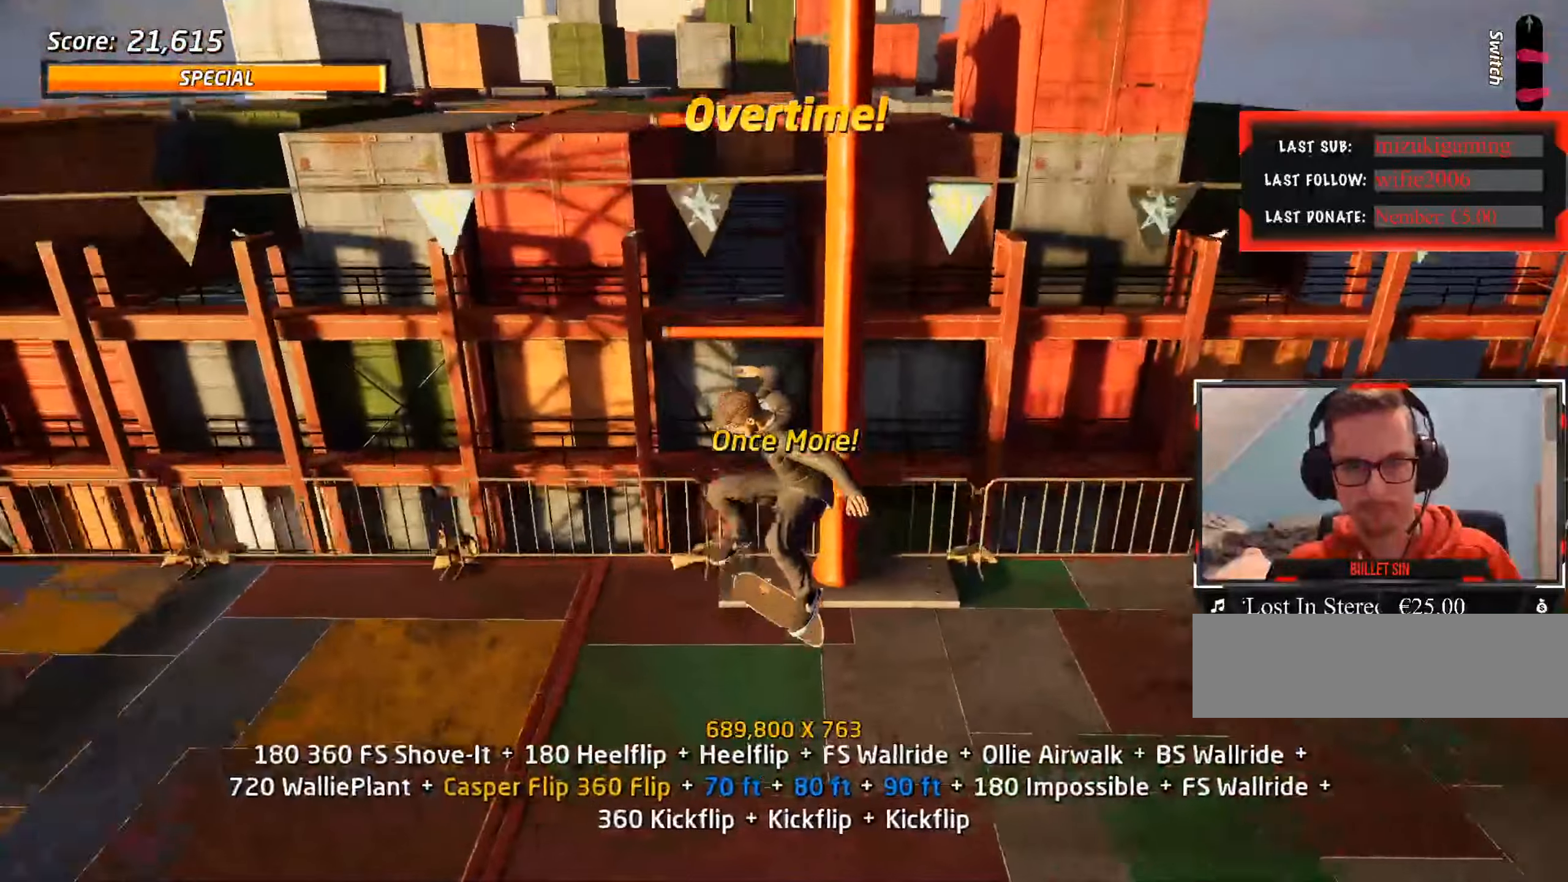
{"keys": ["ctrl_l", "s"], "events": [[83, "w", "down"], [133, "a", "down"], [183, "ctrl_l", "down"], [217, "a", "up"], [217, "w", "up"], [367, "s", "down"]]}
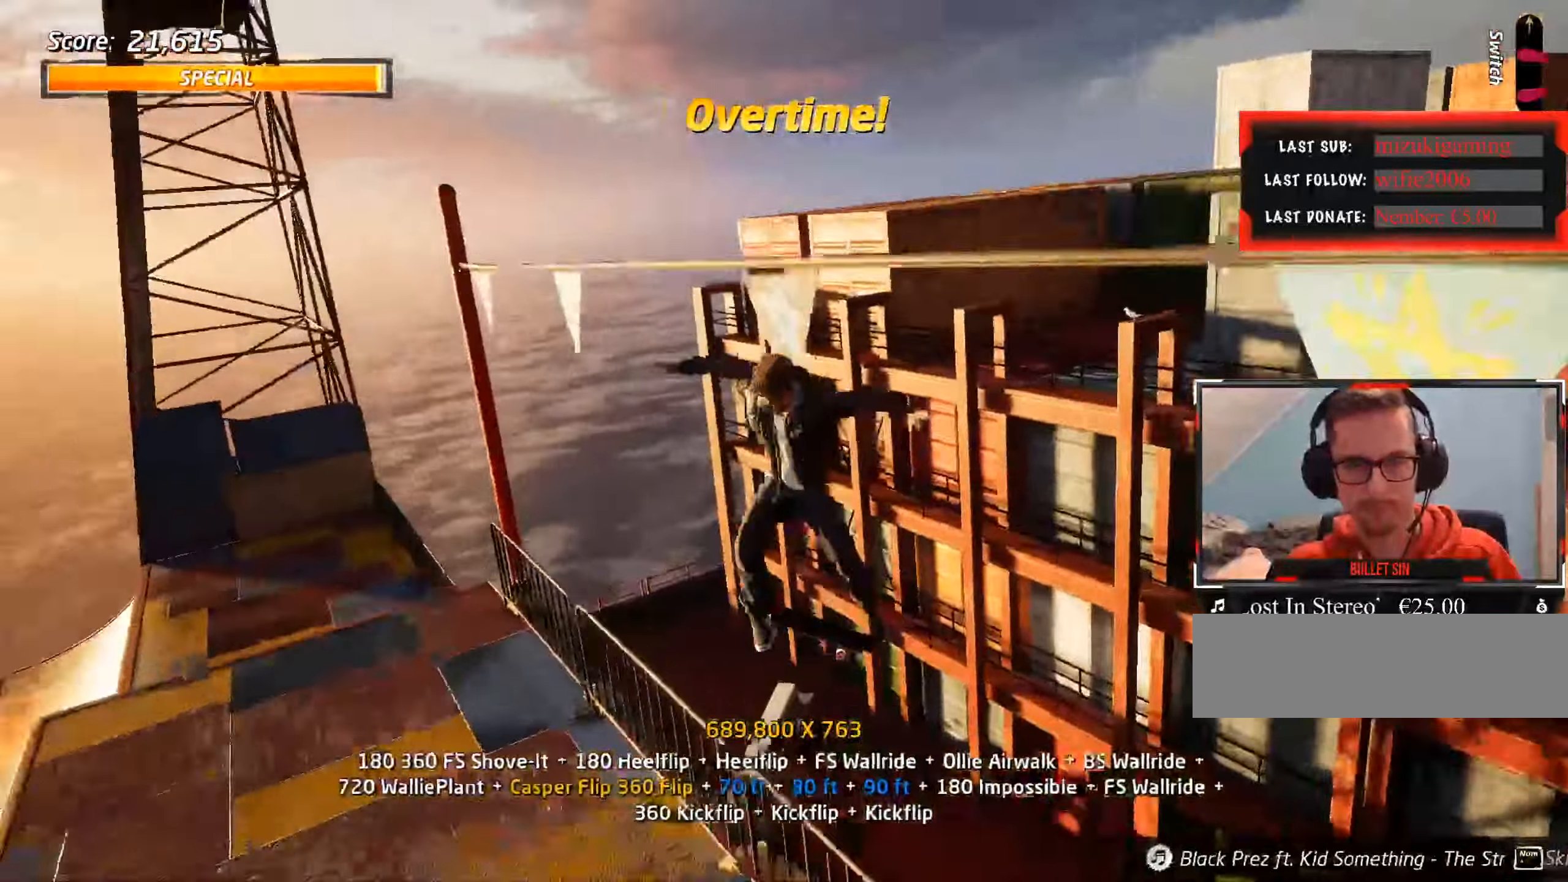
{"keys": ["ctrl_l"], "events": [[133, "s", "up"], [233, "w", "down"], [283, "w", "up"], [367, "w", "down"], [467, "w", "up"]]}
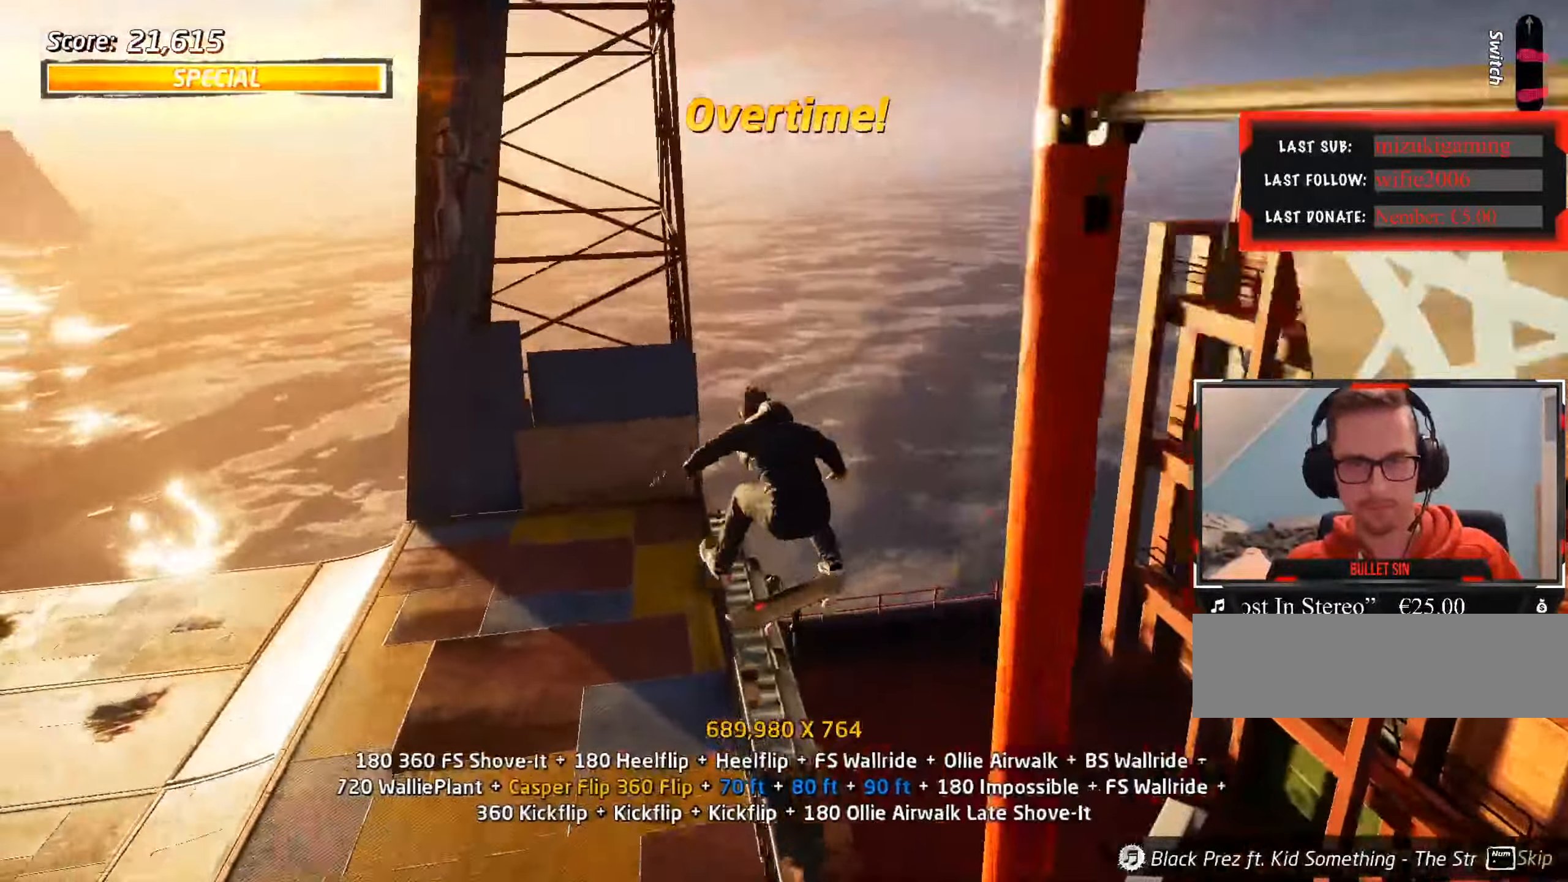
{"keys": ["ctrl_l"], "events": [[183, "a", "down"], [233, "a", "up"]]}
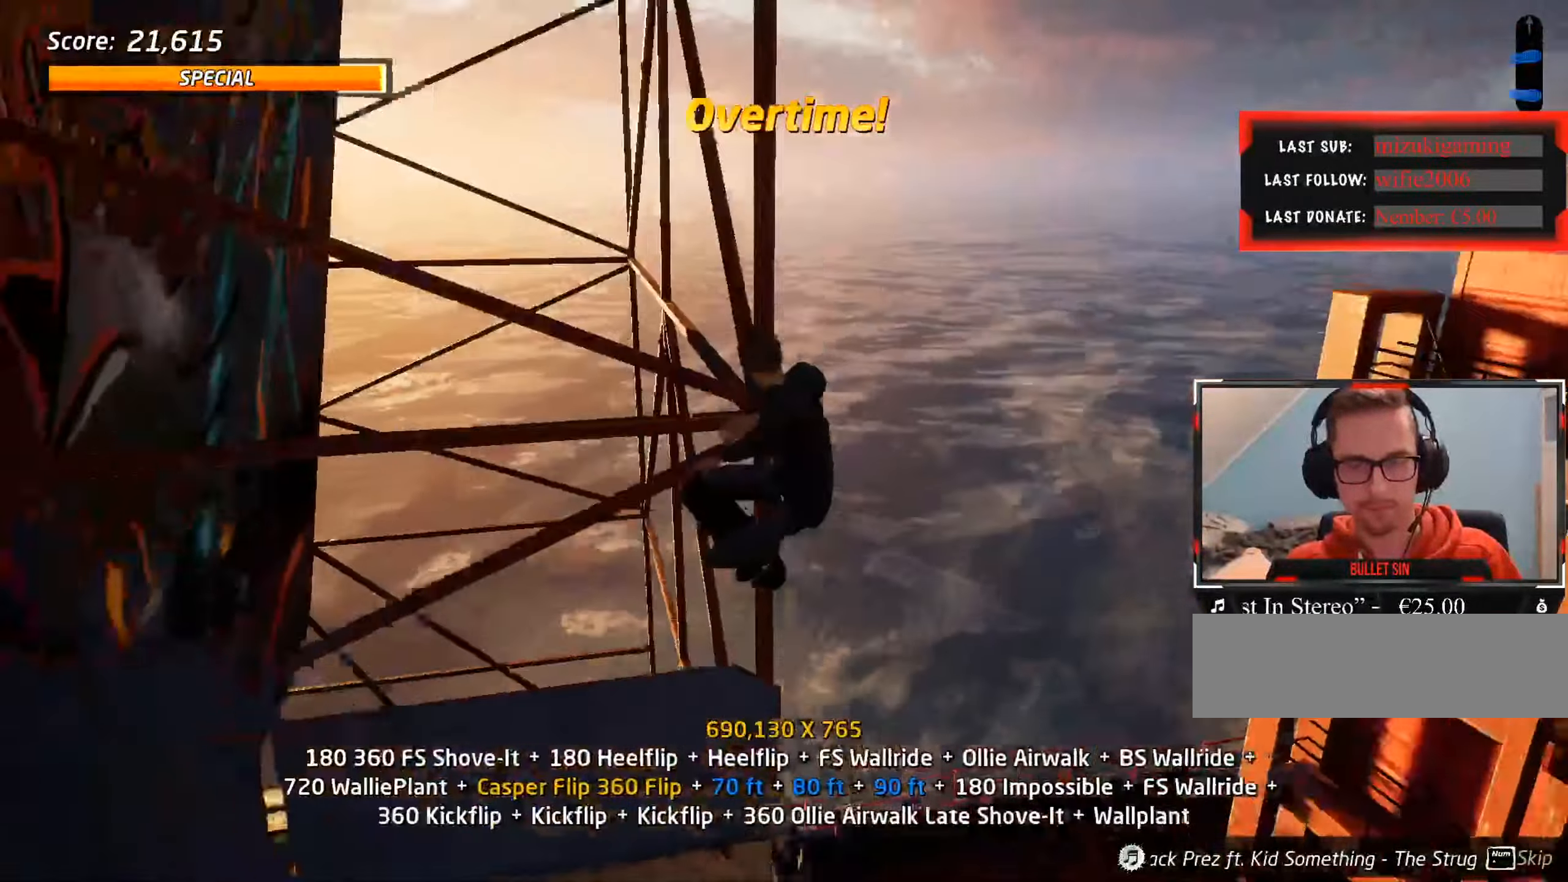
{"keys": ["ctrl_l"], "events": [[200, "a", "down"], [300, "a", "up"], [333, "a", "down"], [433, "a", "up"]]}
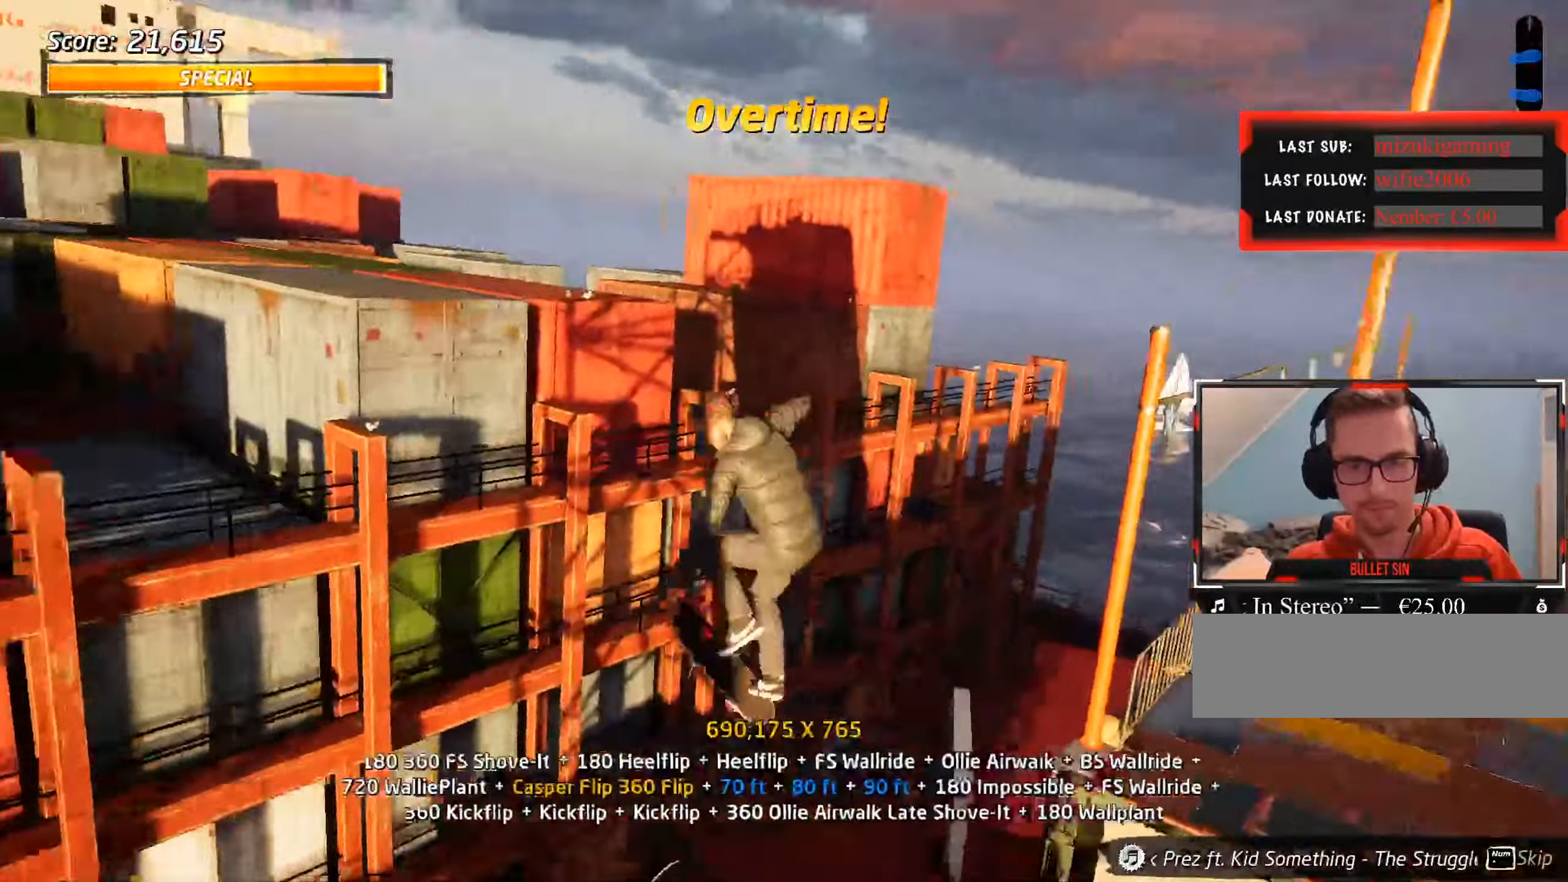
{"keys": ["ctrl_l"], "events": [[150, "w", "down"], [200, "w", "up"], [250, "w", "down"], [433, "w", "up"]]}
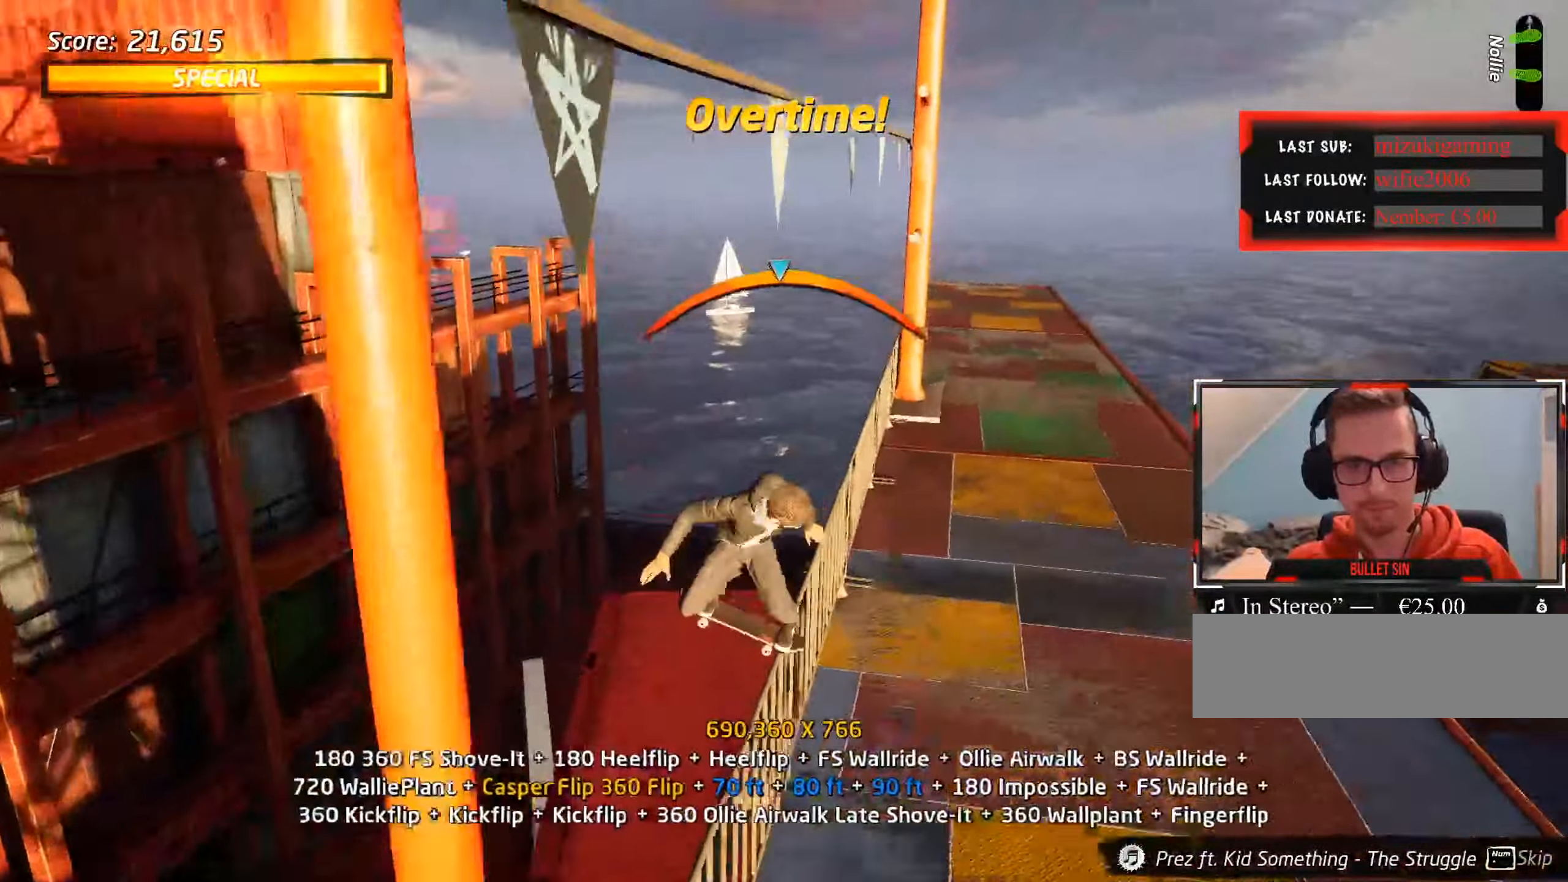
{"keys": ["ctrl_l"], "events": [[117, "w", "down"], [167, "w", "up"], [217, "w", "down"], [350, "w", "up"]]}
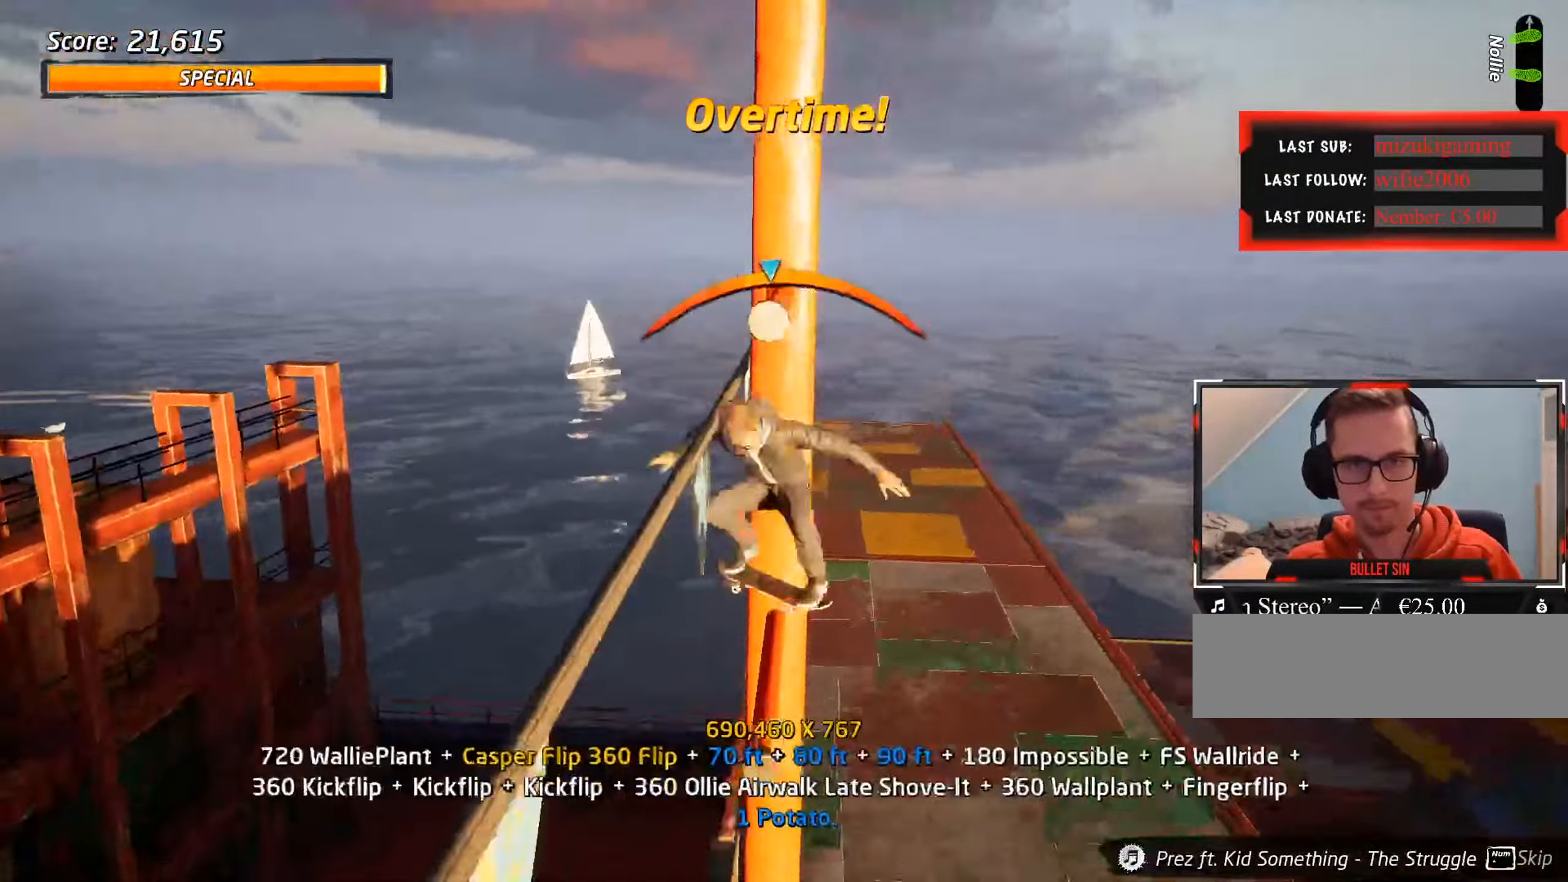
{"keys": ["ctrl_l"], "events": []}
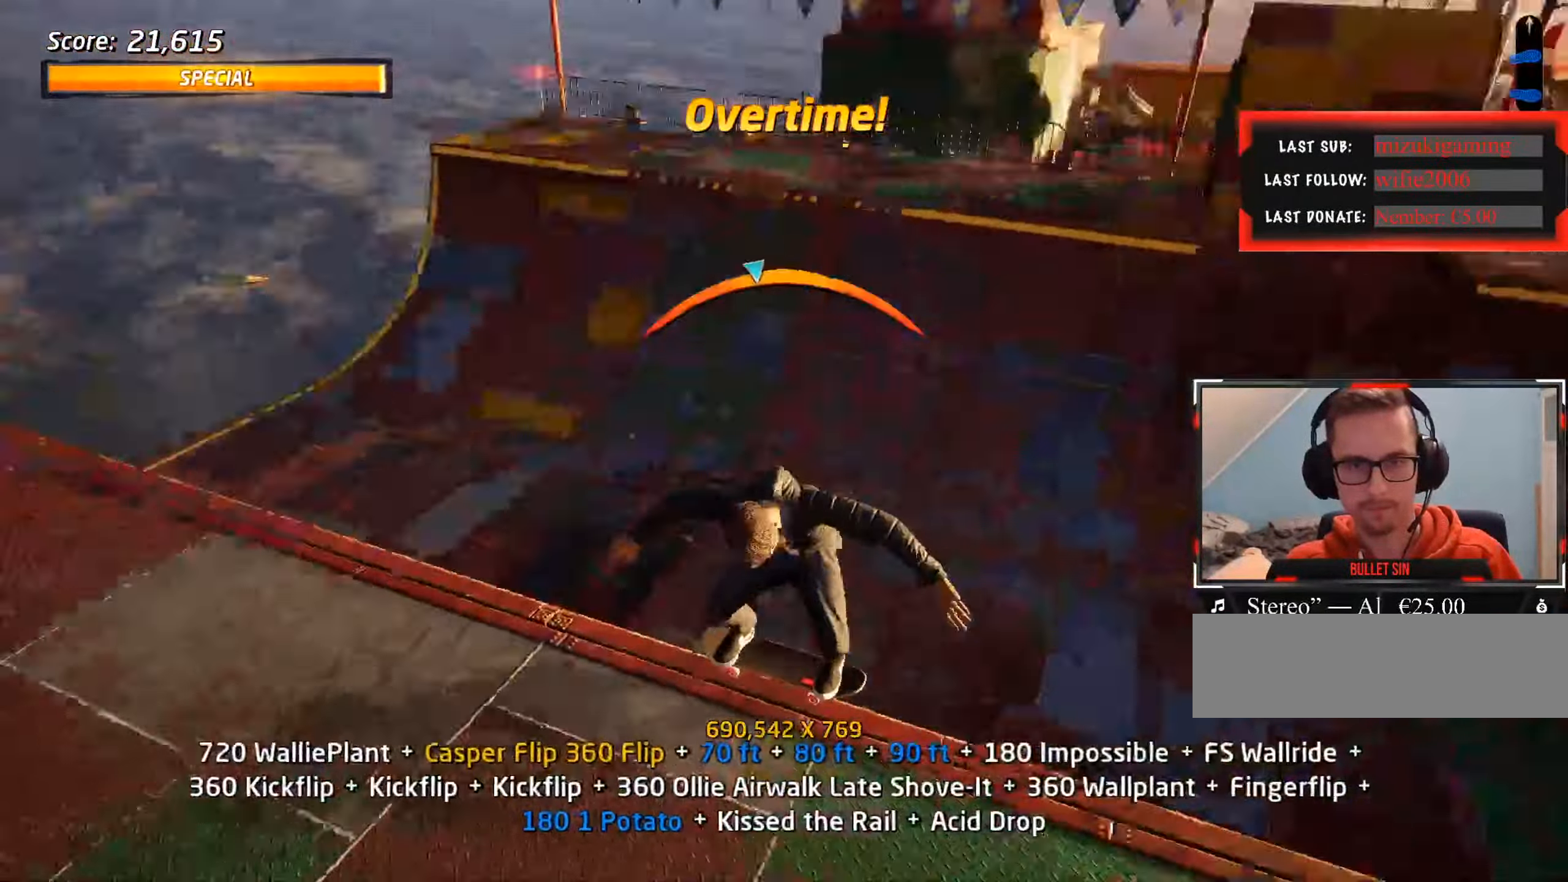
{"keys": ["ctrl_l"], "events": [[83, "w", "down"], [450, "w", "up"]]}
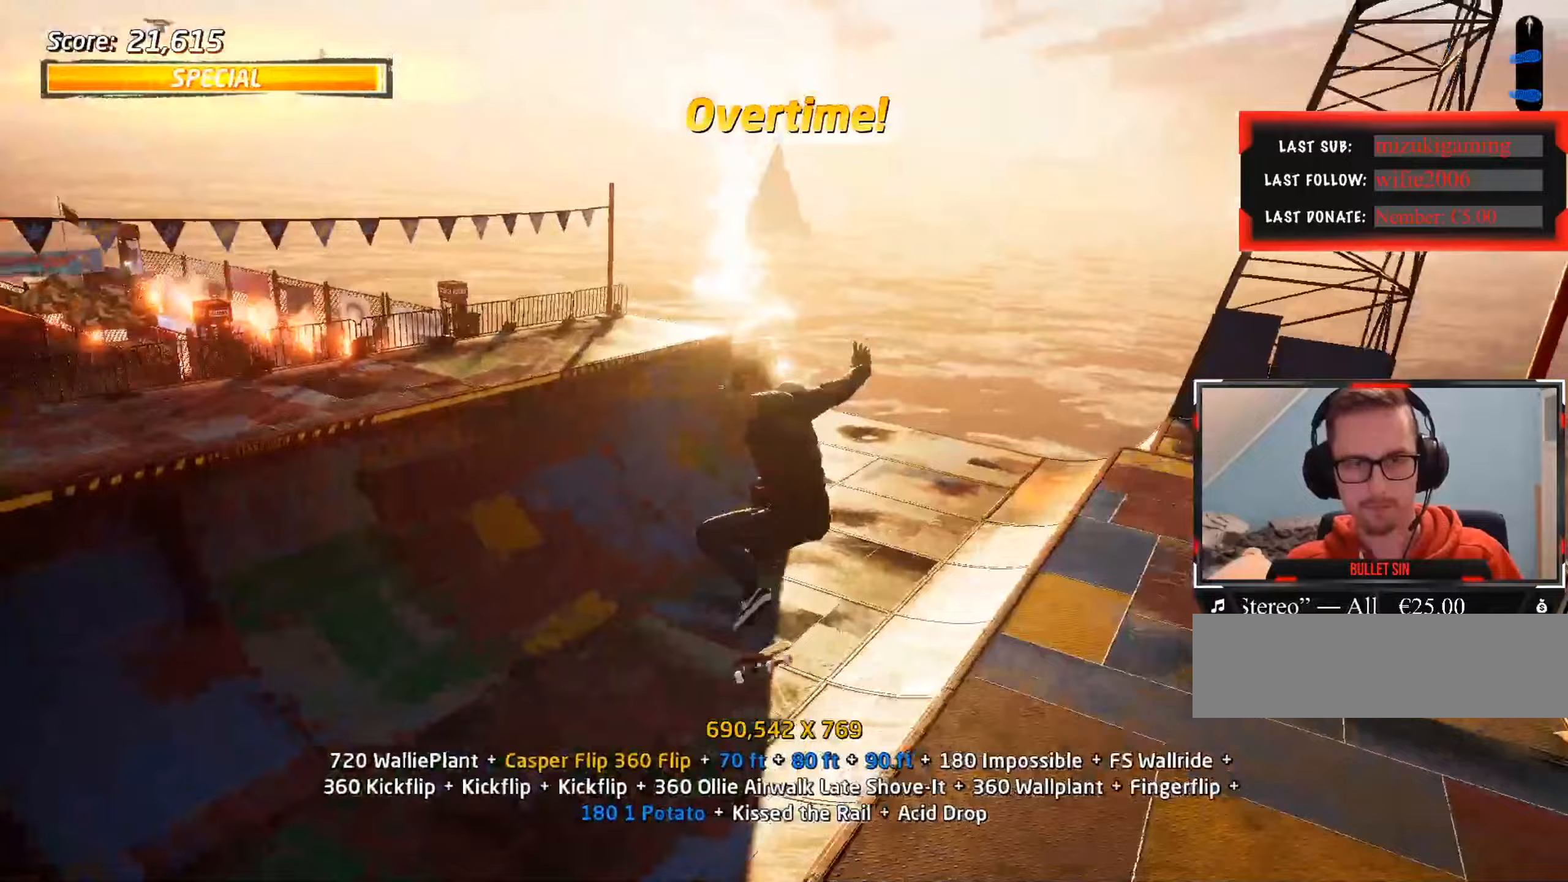
{"keys": ["ctrl_l", "d"], "events": [[167, "d", "down"]]}
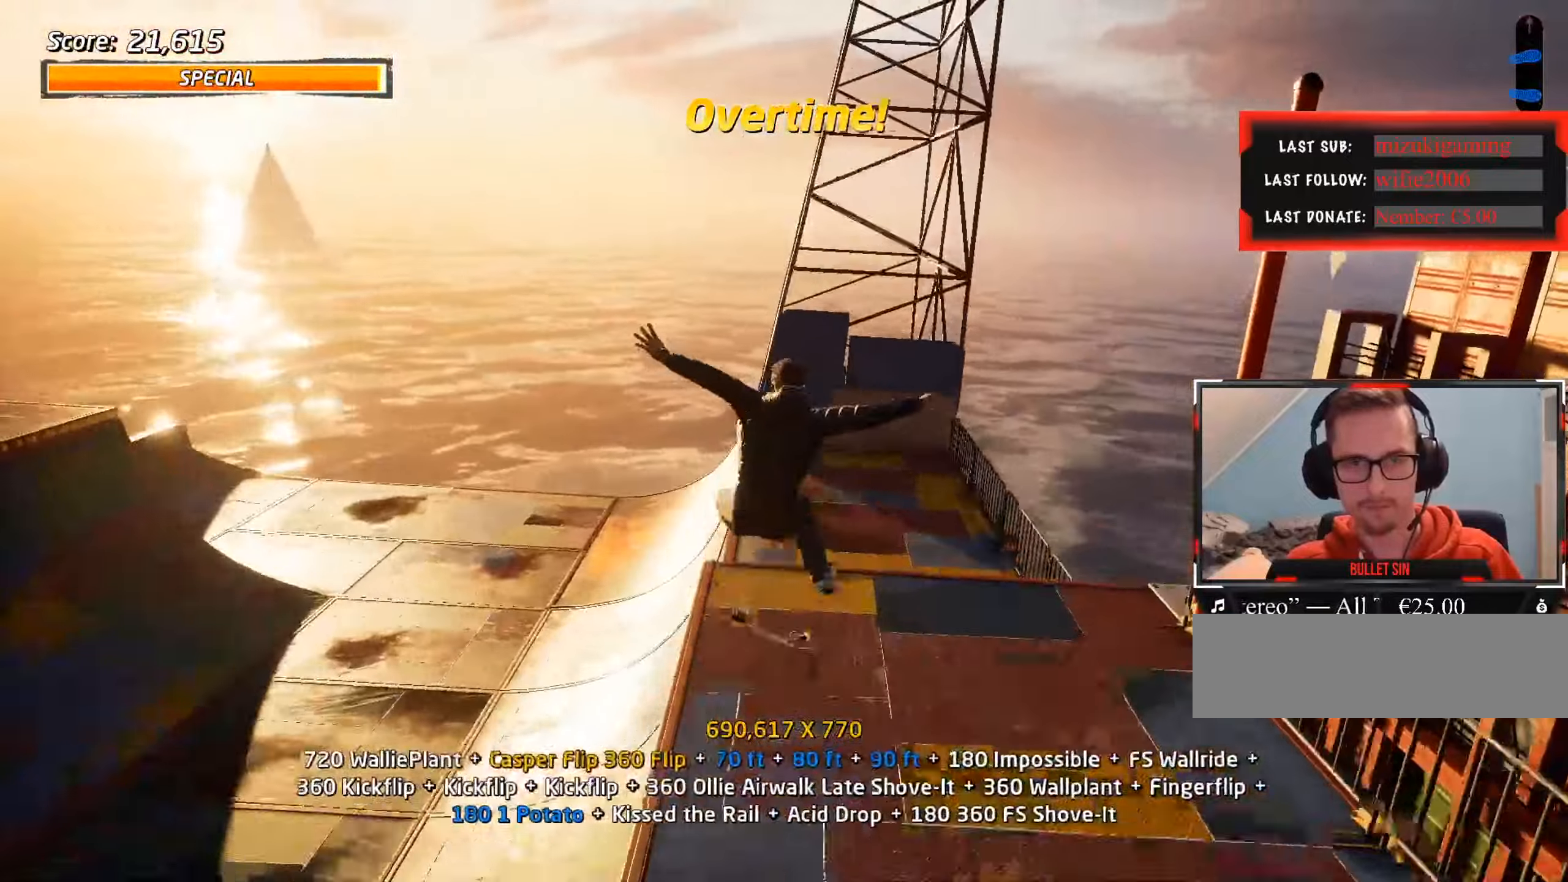
{"keys": ["s"], "events": [[283, "d", "up"], [317, "ctrl_l", "up"], [500, "s", "down"]]}
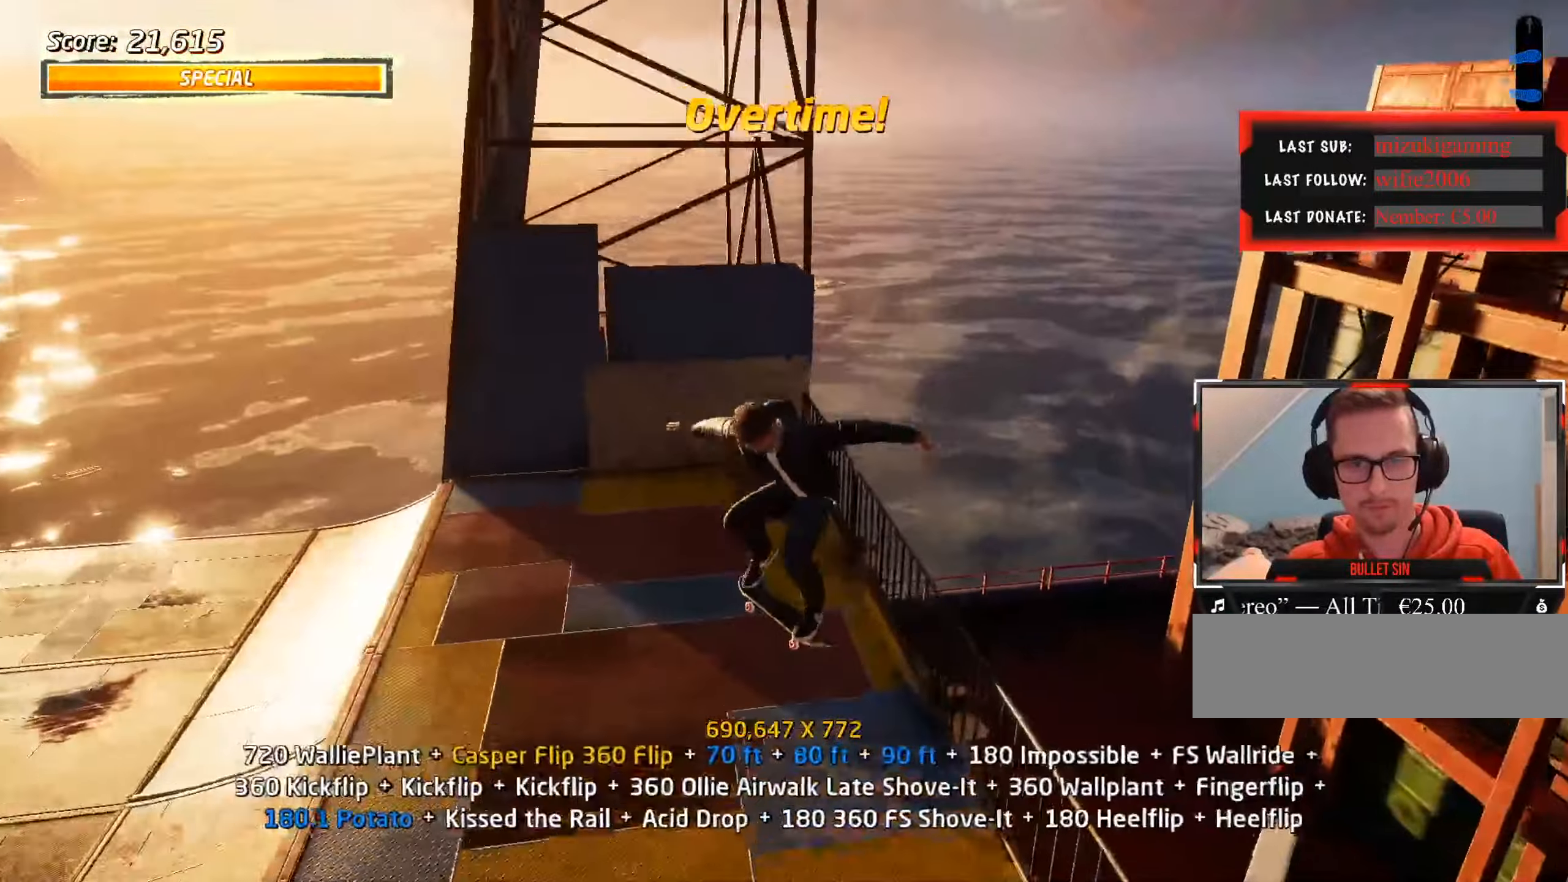
{"keys": [], "events": [[50, "s", "up"], [150, "w", "down"], [200, "a", "down"], [283, "w", "up"], [333, "a", "up"]]}
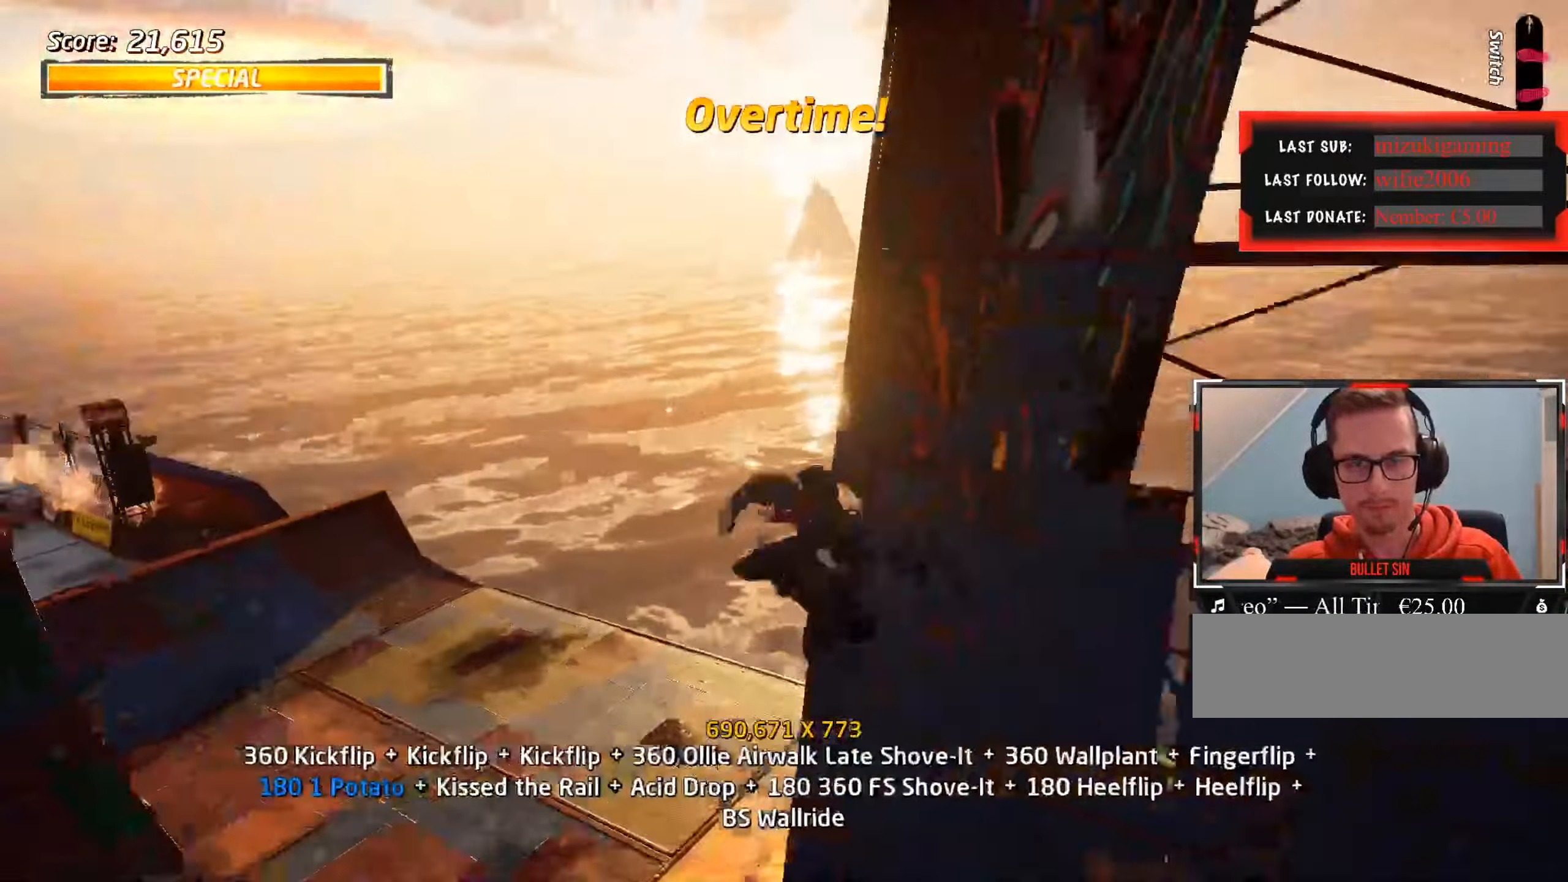
{"keys": ["a"], "events": [[200, "s", "down"], [333, "s", "up"], [433, "a", "down"]]}
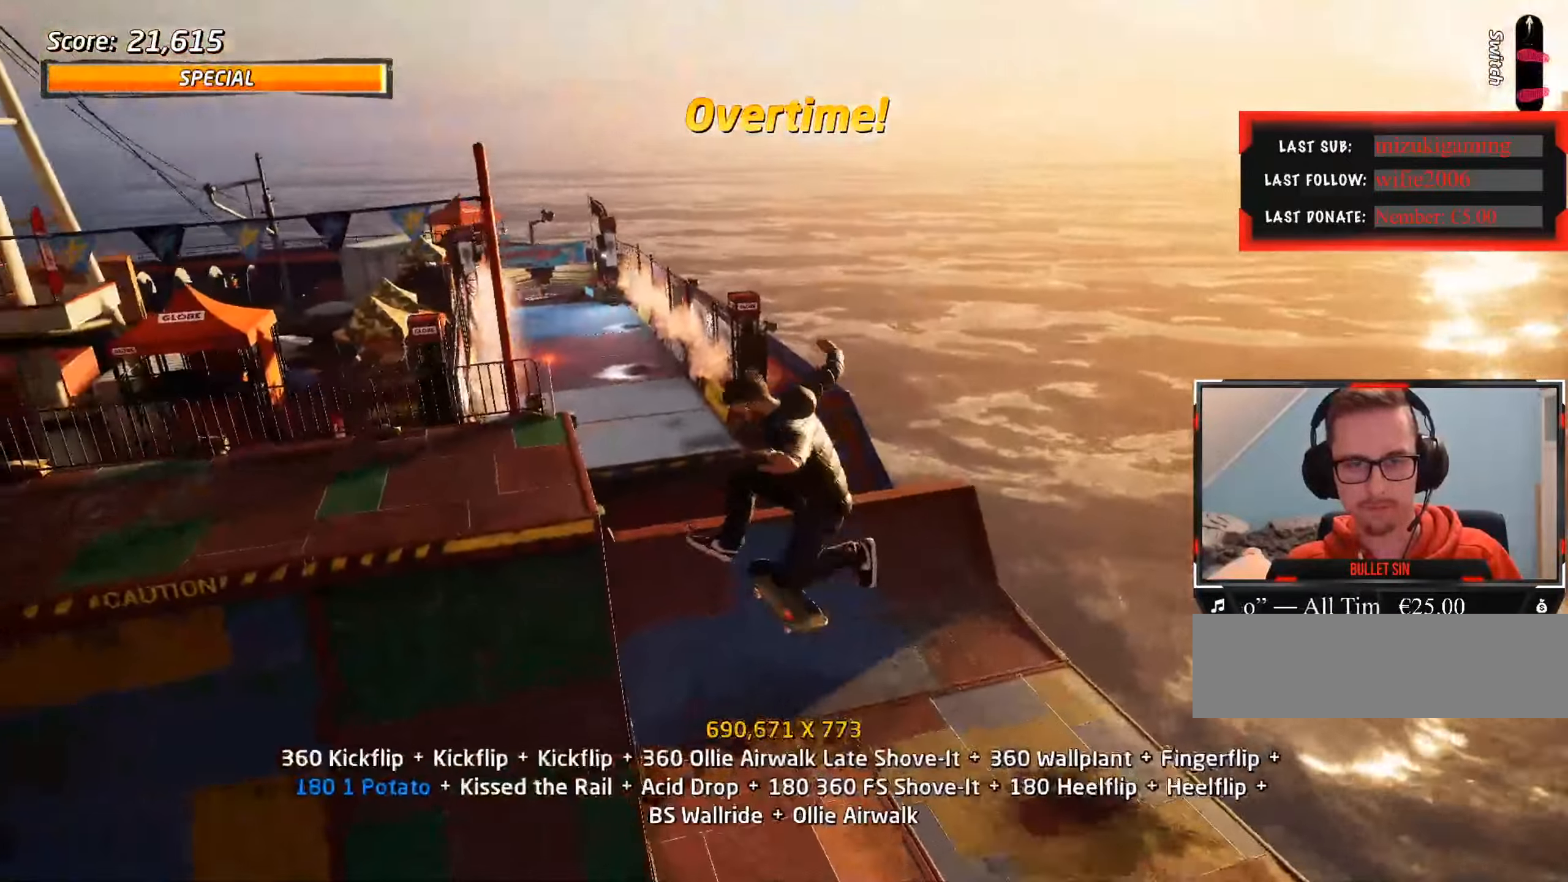
{"keys": ["w"], "events": [[117, "a", "up"], [300, "s", "down"], [350, "s", "up"], [433, "w", "down"]]}
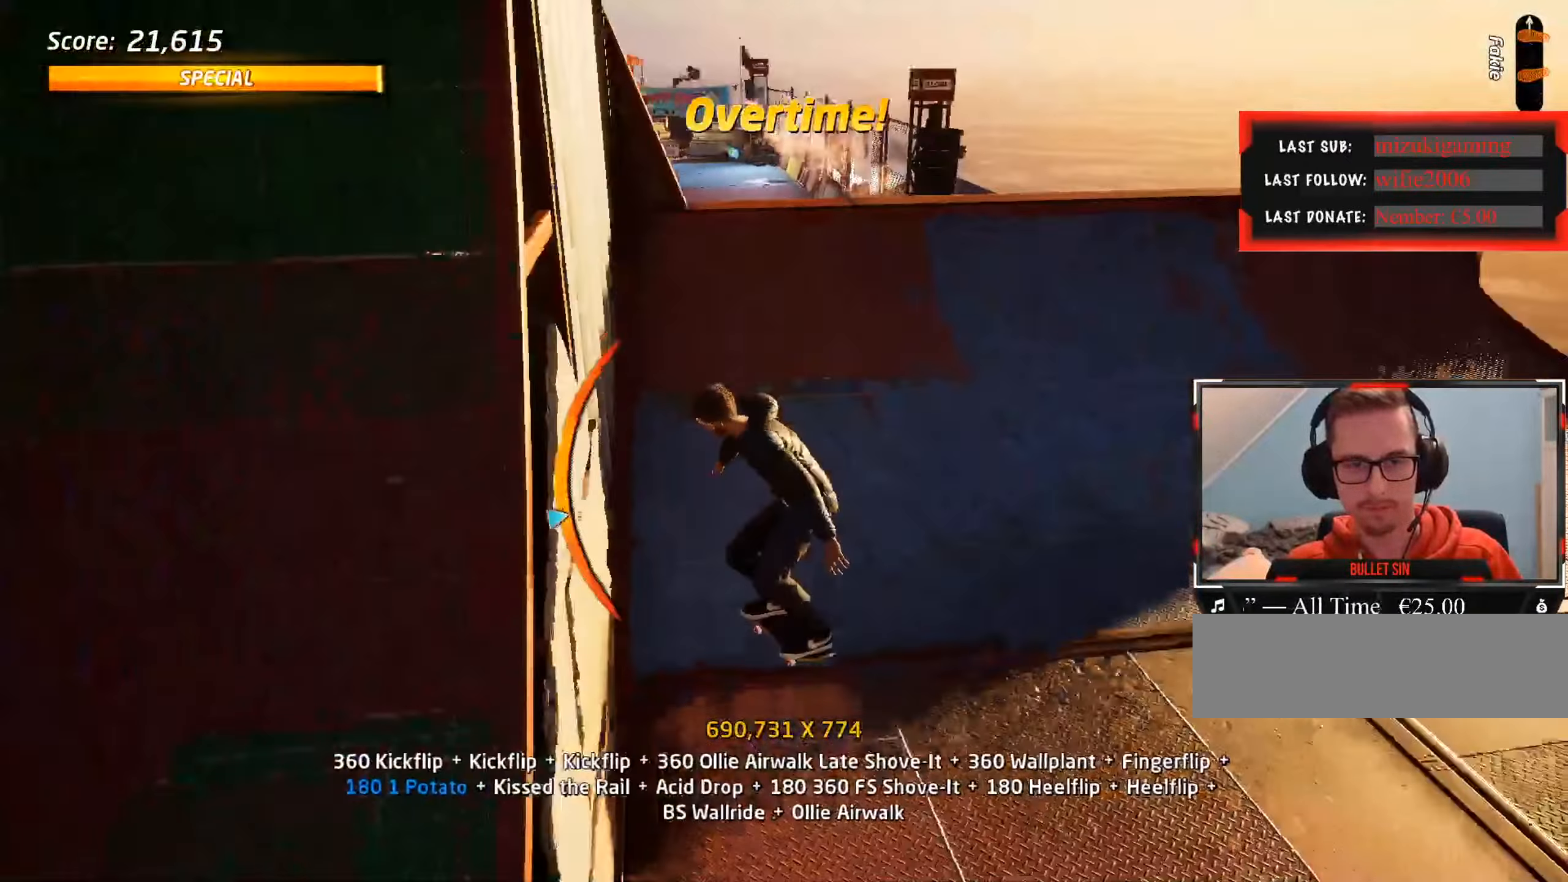
{"keys": ["a", "ctrl_l"], "events": [[33, "ctrl_l", "down"], [117, "w", "up"], [167, "w", "down"], [217, "w", "up"], [300, "w", "down"], [350, "w", "up"], [450, "d", "down"], [500, "a", "down"], [500, "d", "up"]]}
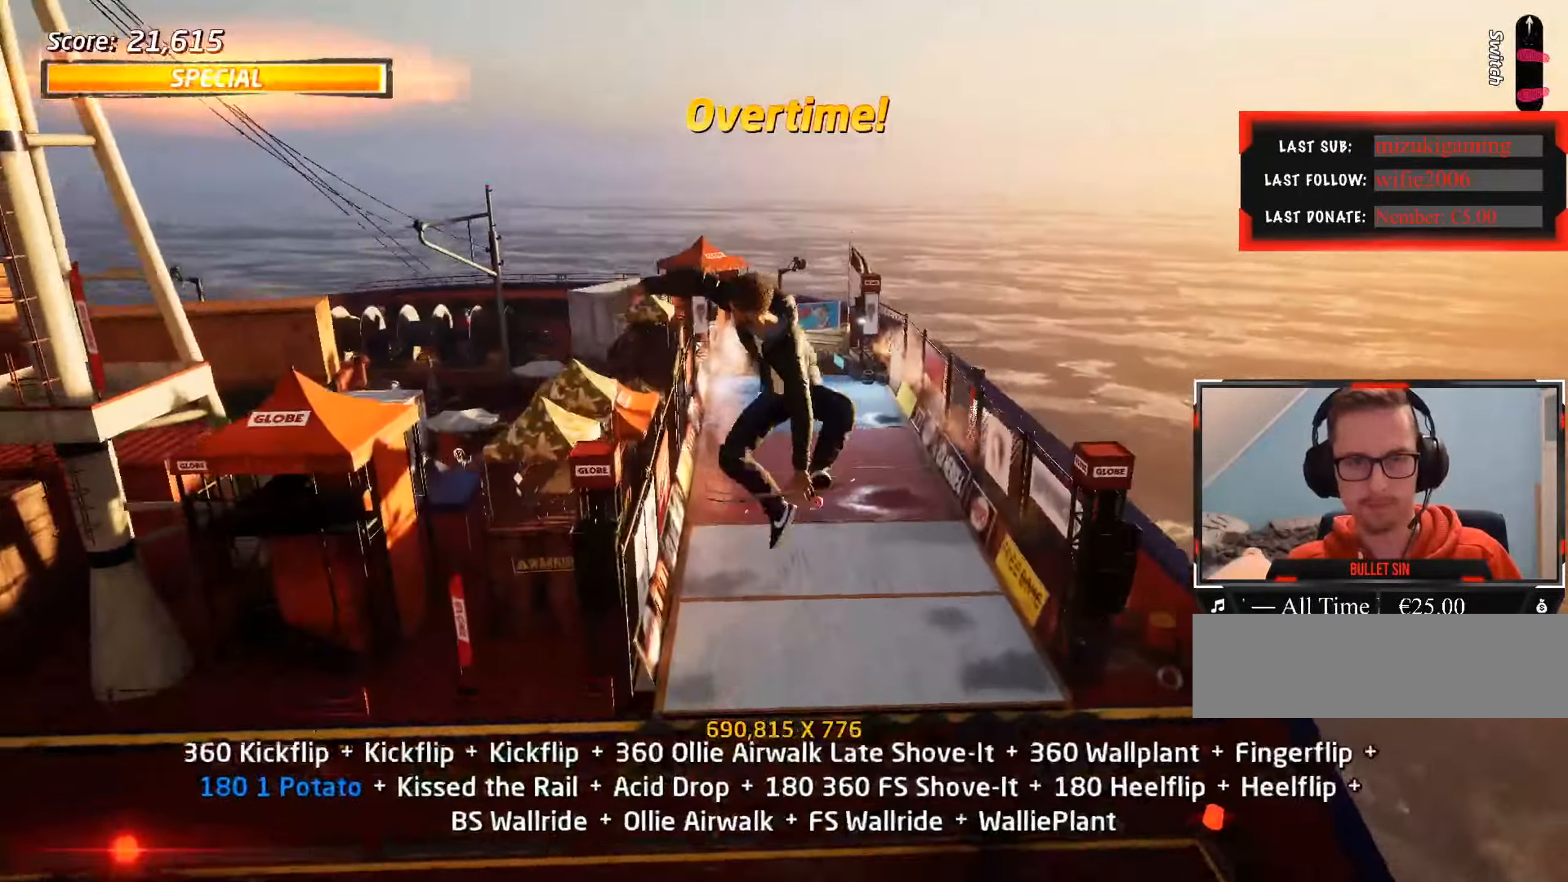
{"keys": ["ctrl_l"], "events": [[150, "a", "up"]]}
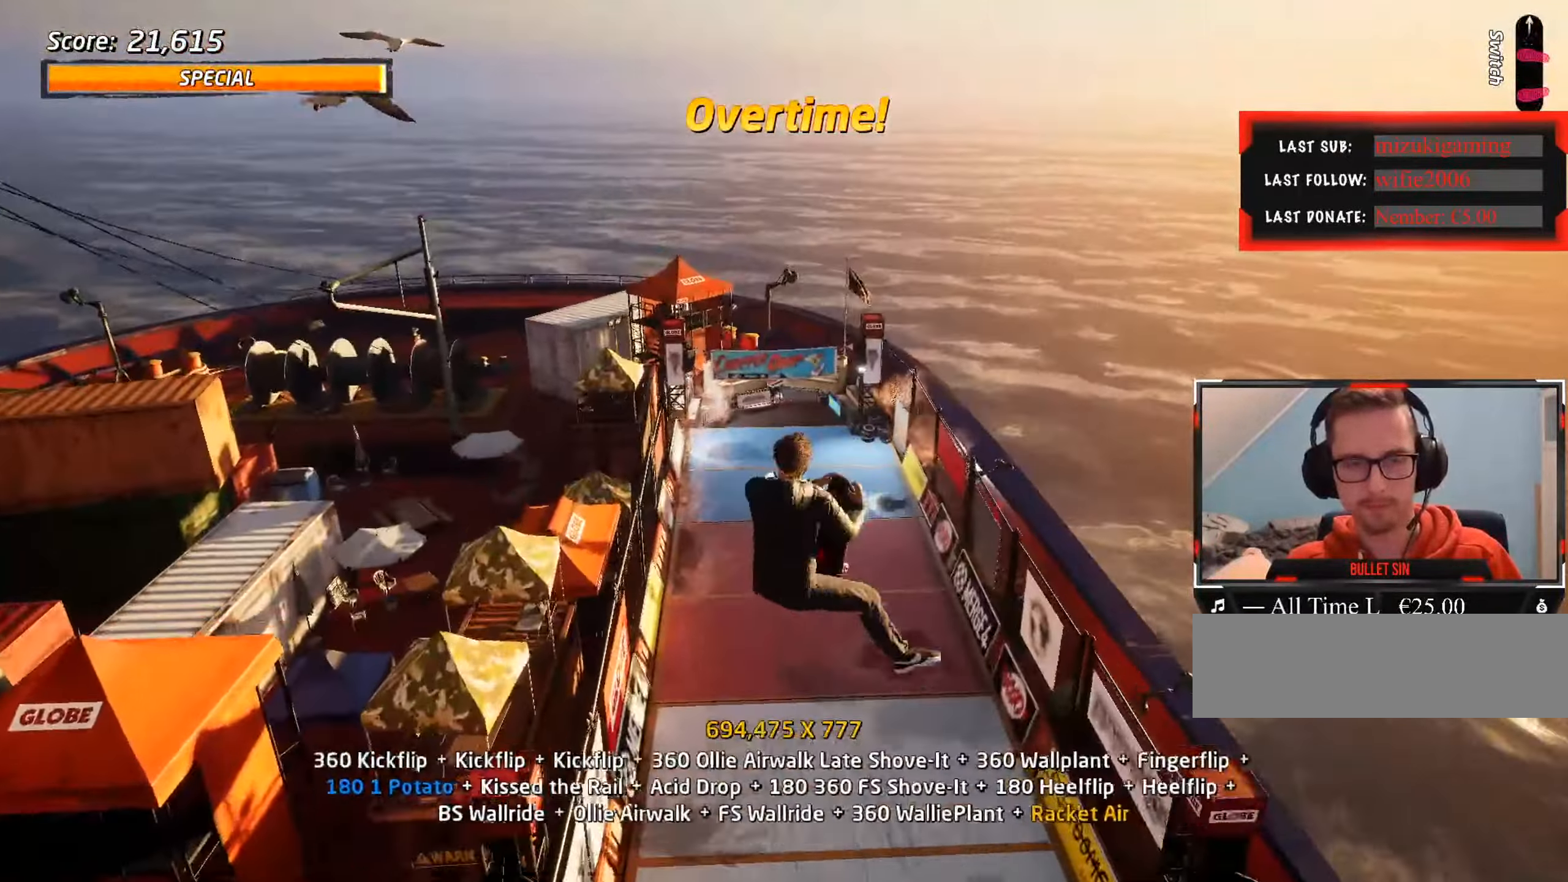
{"keys": ["ctrl_l"], "events": []}
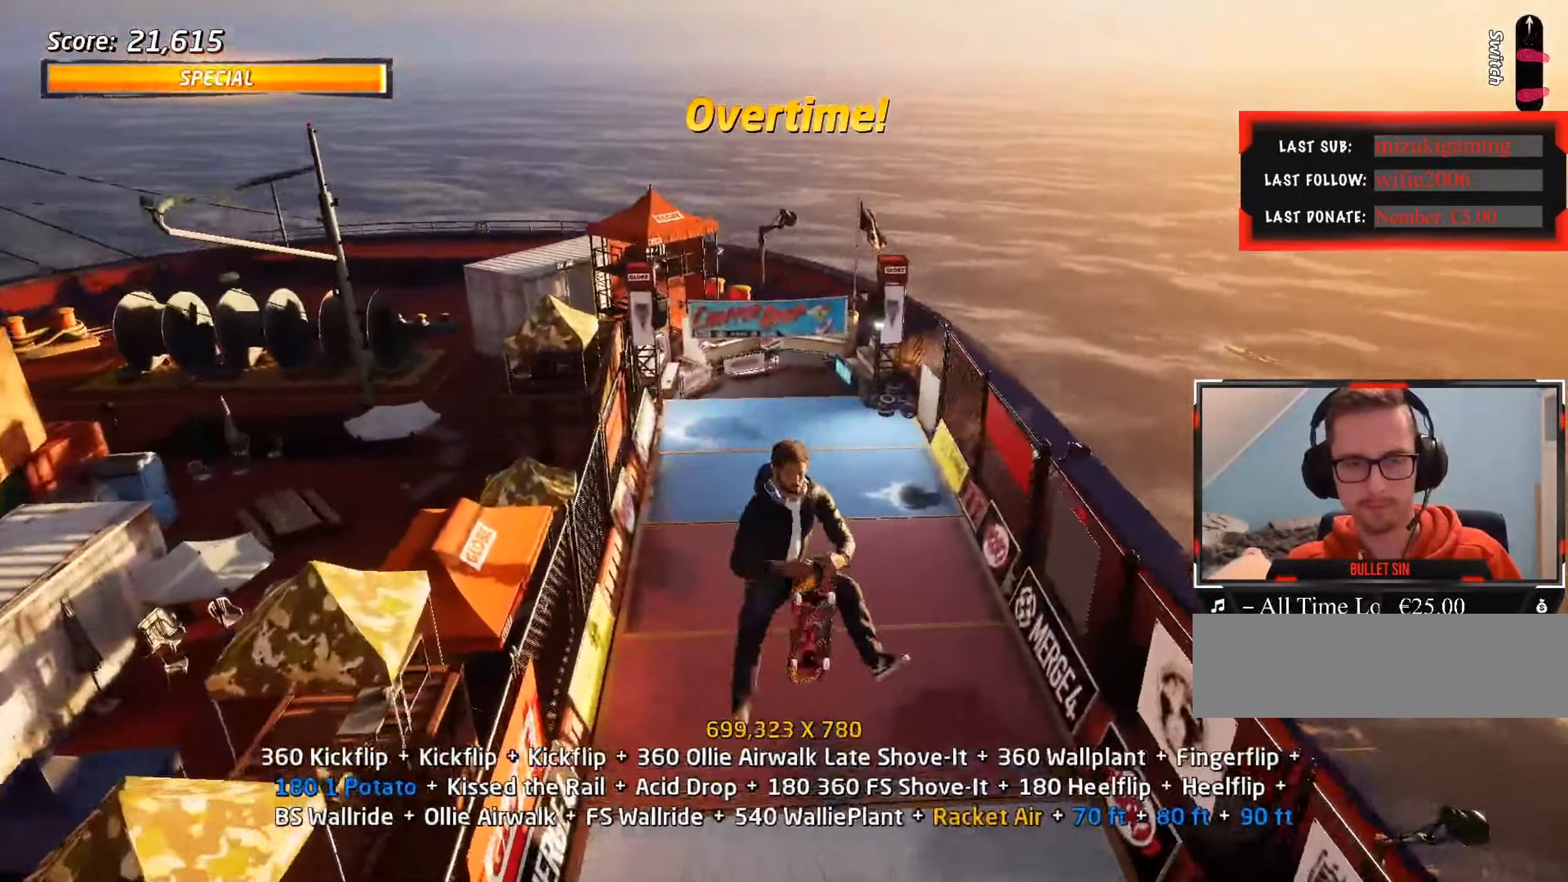
{"keys": [], "events": [[367, "s", "down"], [417, "ctrl_l", "up"], [417, "s", "up"]]}
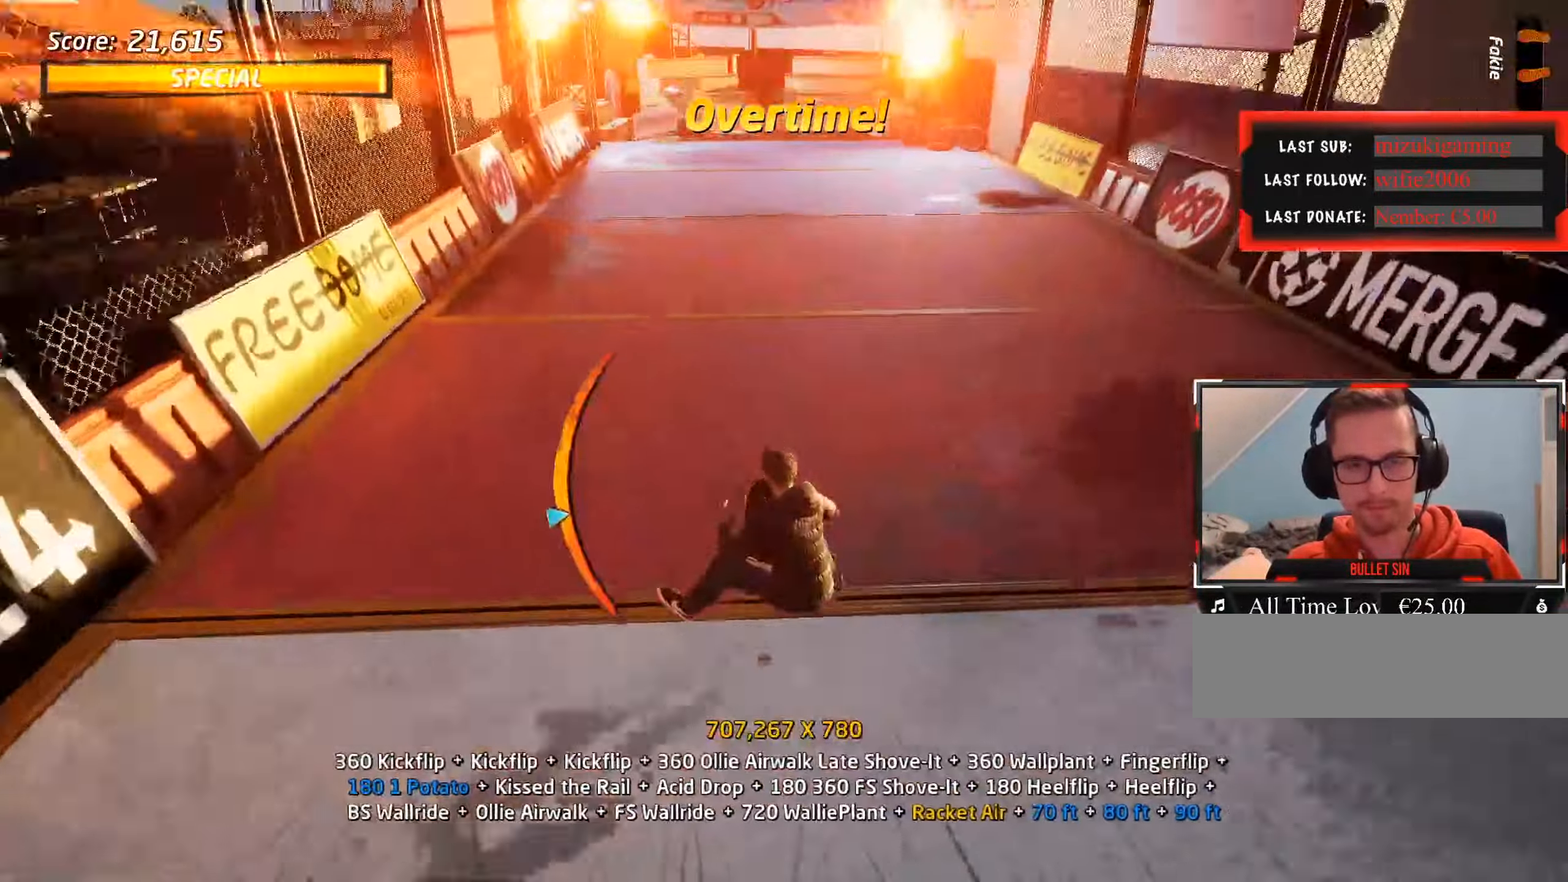
{"keys": ["a"], "events": [[17, "w", "down"], [50, "w", "up"], [100, "a", "down"], [150, "s", "down"], [233, "s", "up"]]}
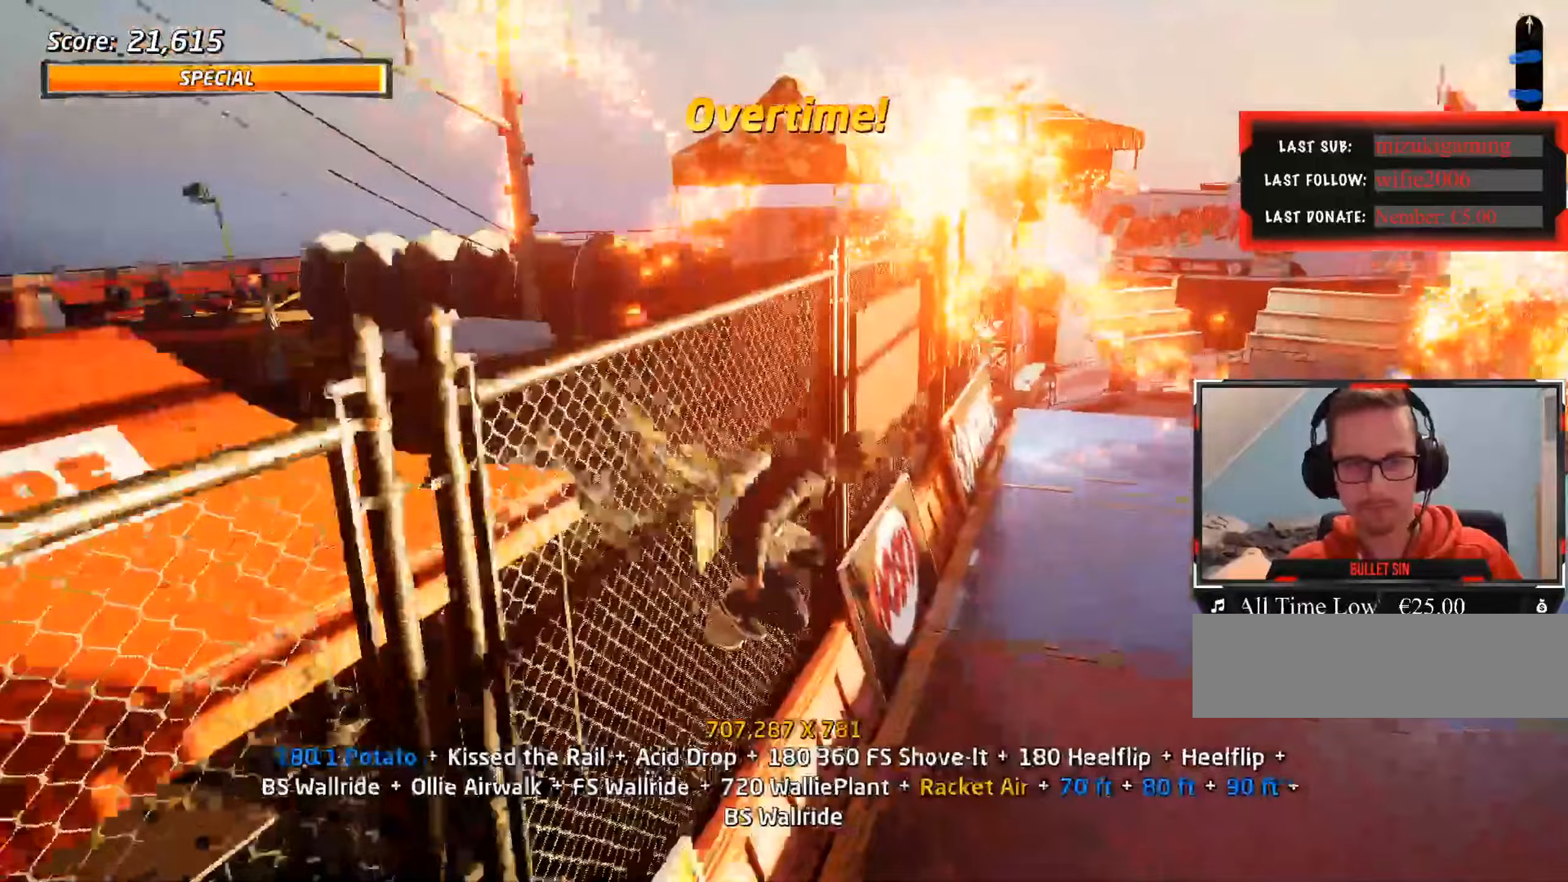
{"keys": [], "events": [[17, "a", "up"]]}
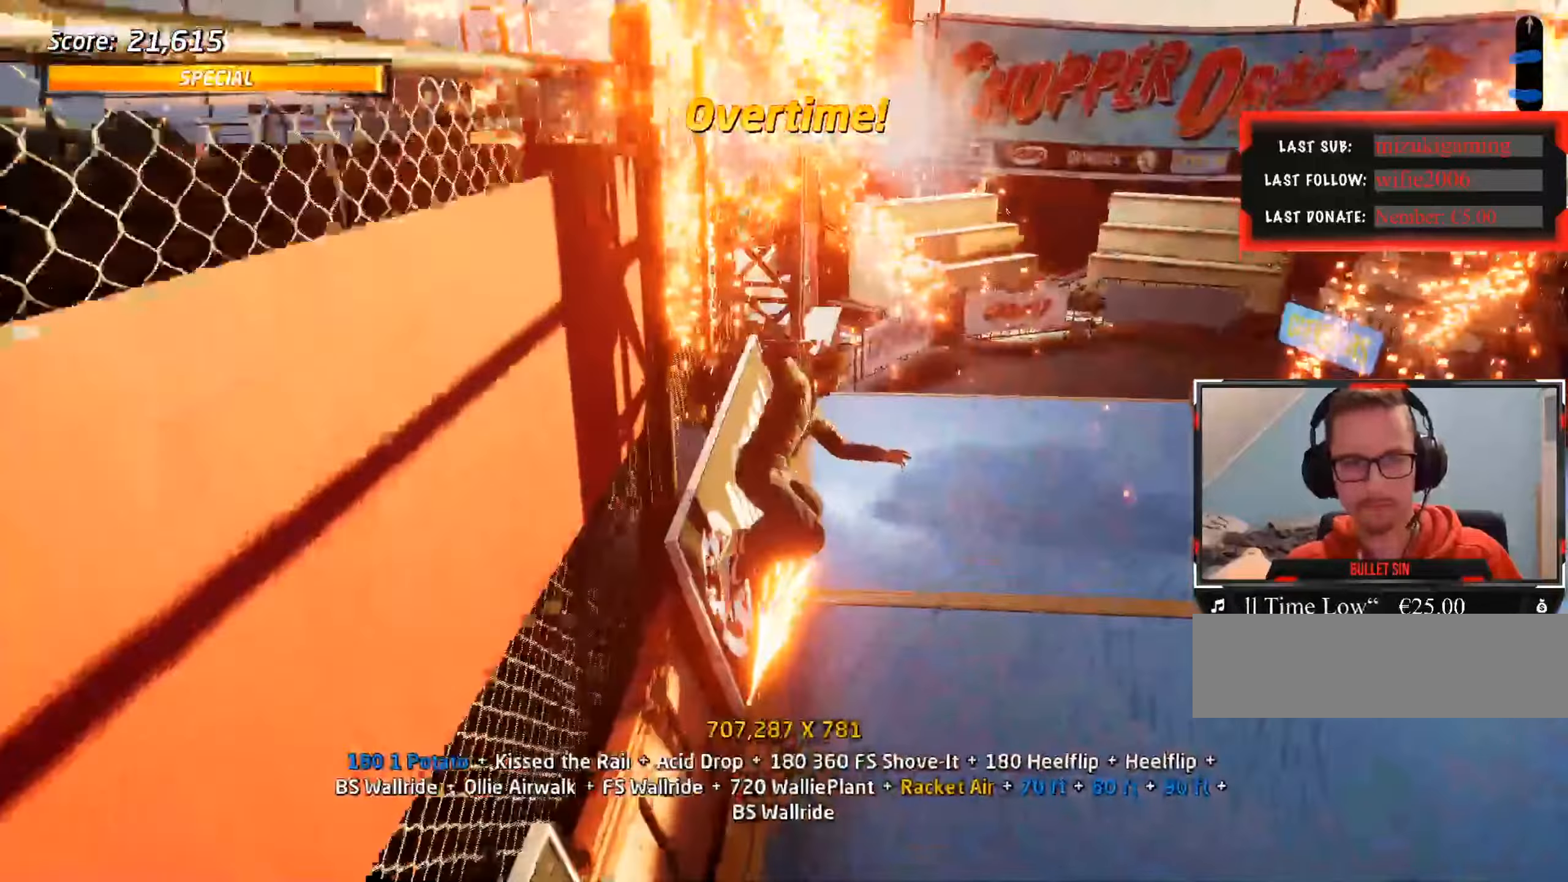
{"keys": [], "events": [[67, "w", "down"], [117, "w", "up"], [217, "s", "down"], [250, "s", "up"]]}
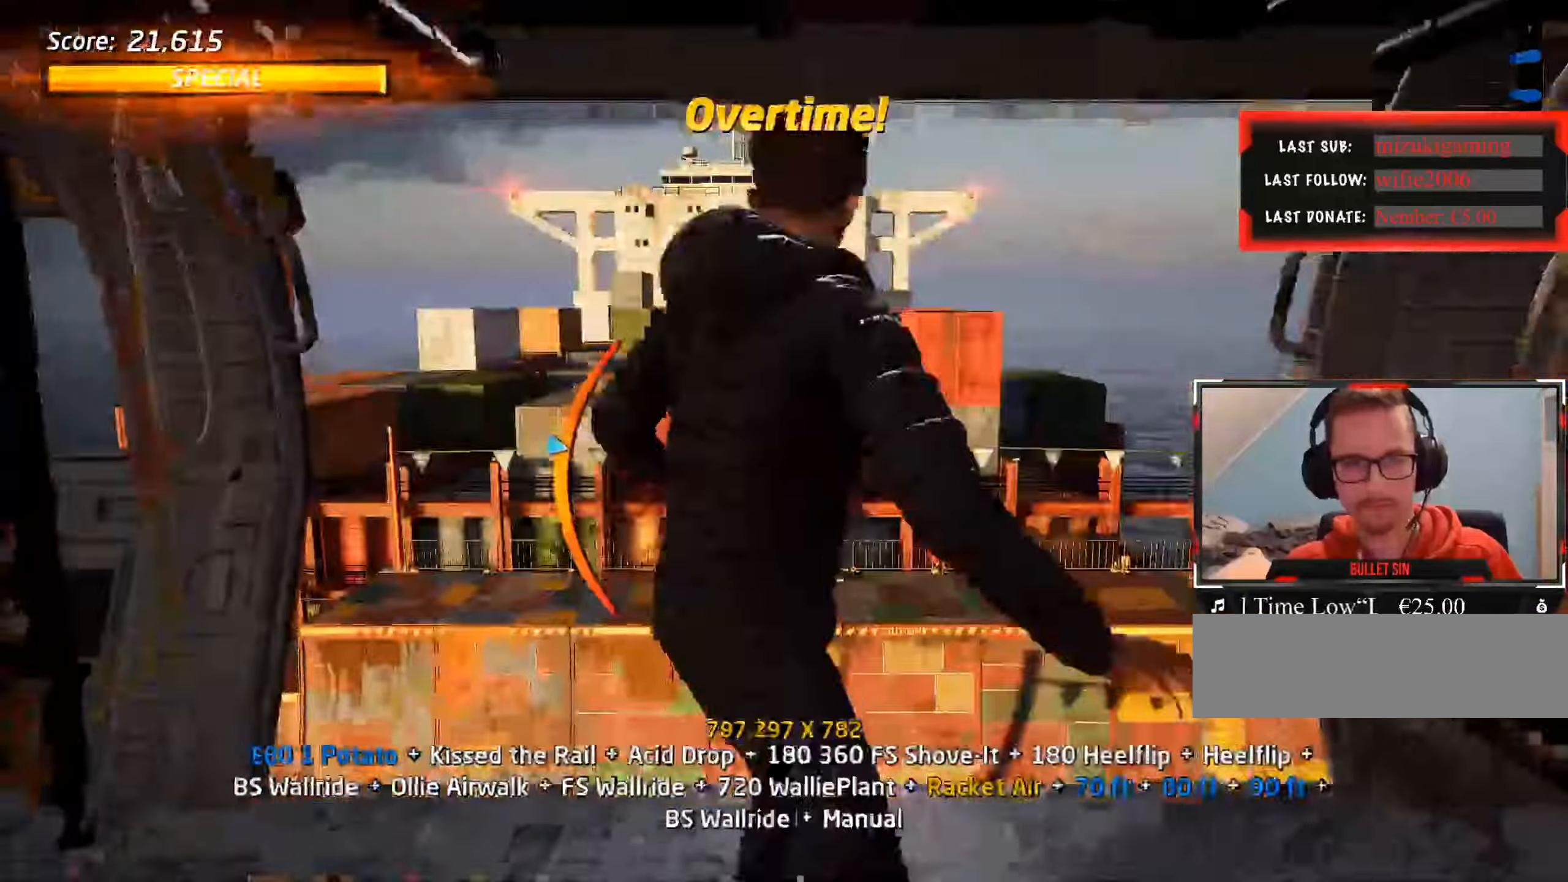
{"keys": ["a"], "events": [[117, "a", "down"]]}
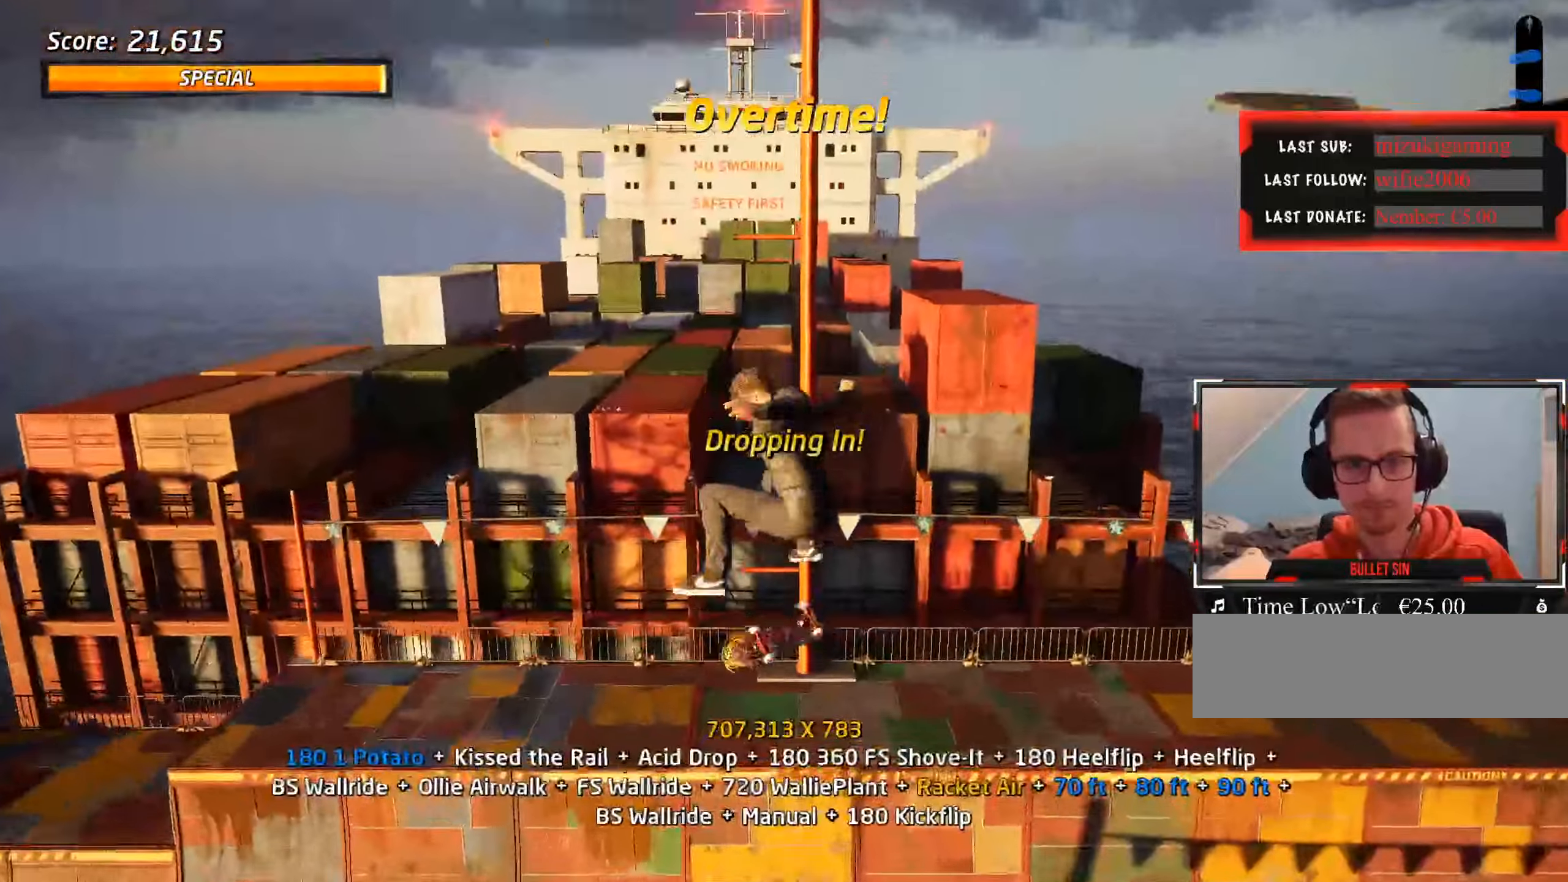
{"keys": ["a"], "events": []}
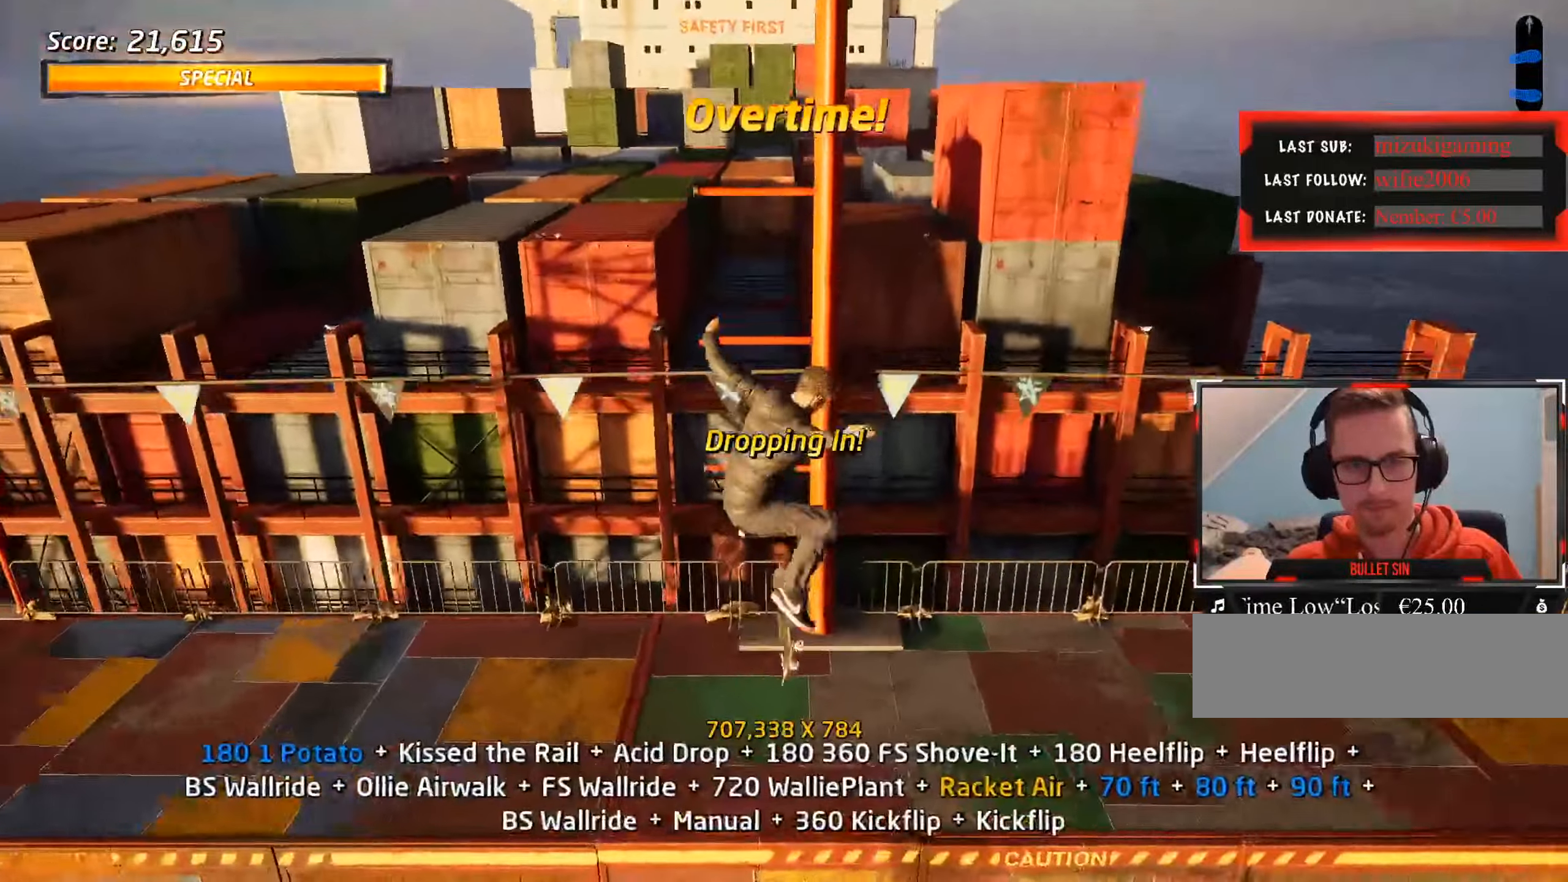
{"keys": ["ctrl_l"], "events": [[83, "a", "up"], [133, "w", "down"], [183, "w", "up"], [283, "s", "down"], [333, "a", "down"], [333, "ctrl_l", "down"], [367, "a", "up"], [367, "s", "up"]]}
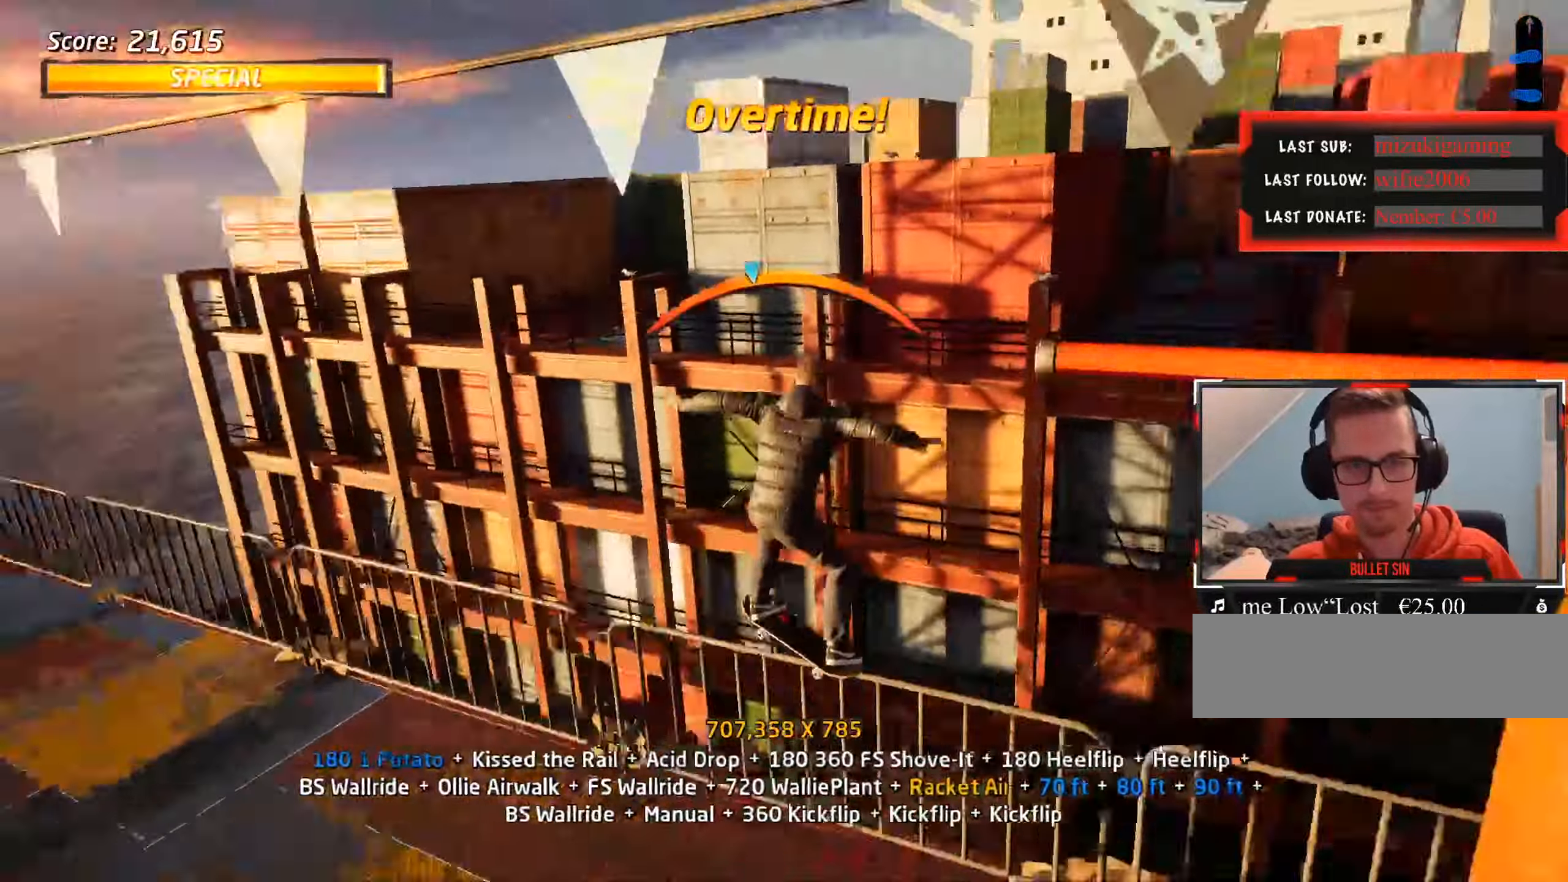
{"keys": ["ctrl_l"], "events": [[150, "s", "down"], [200, "s", "up"], [250, "s", "down"], [383, "s", "up"]]}
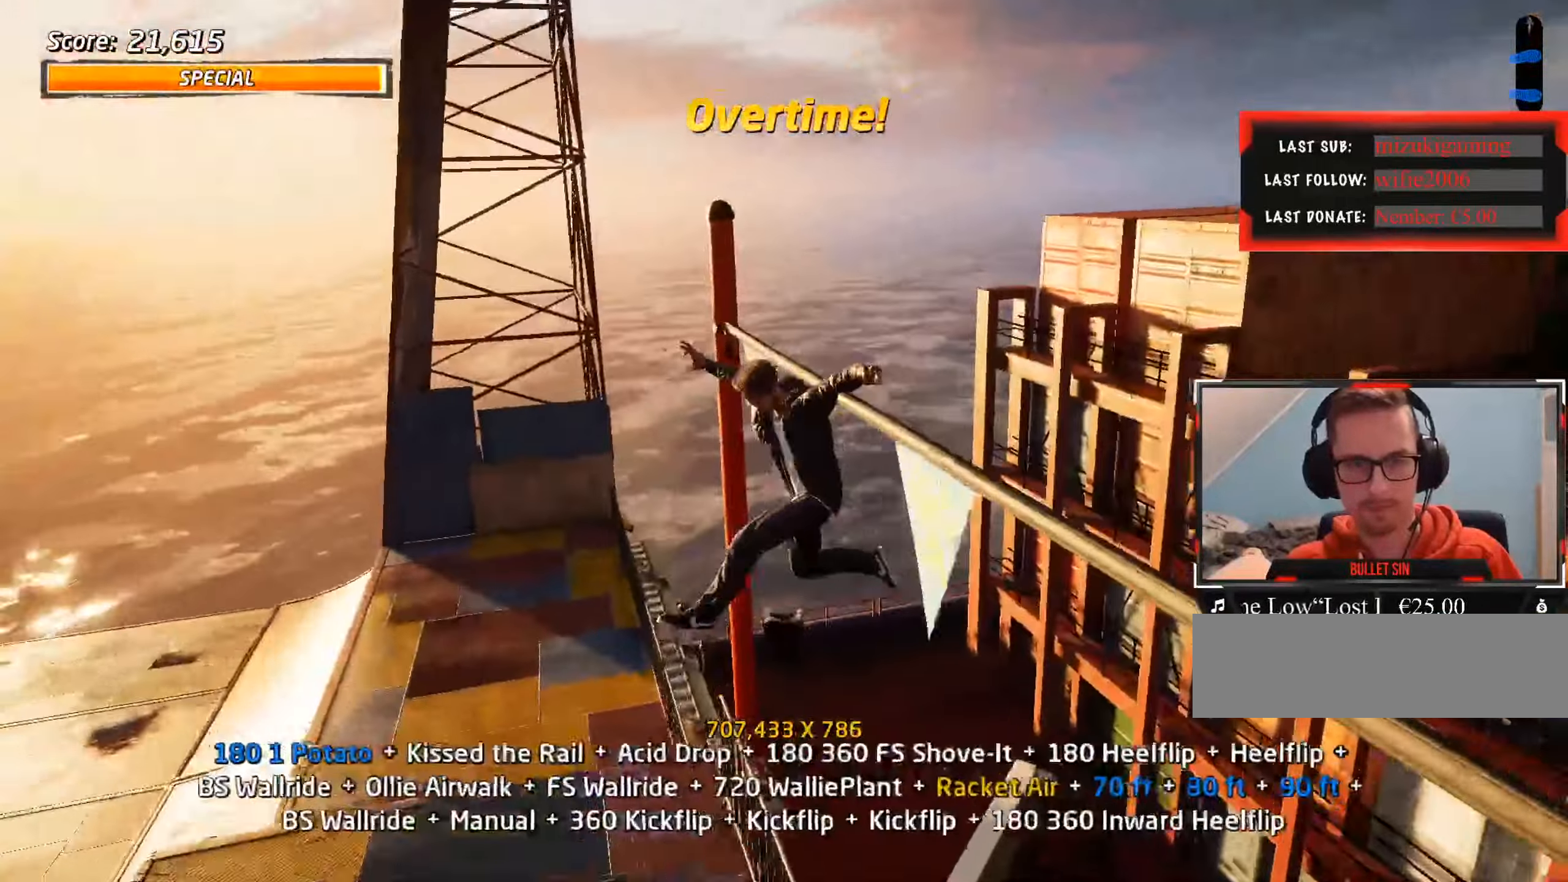
{"keys": ["ctrl_l"], "events": [[333, "d", "down"], [400, "d", "up"]]}
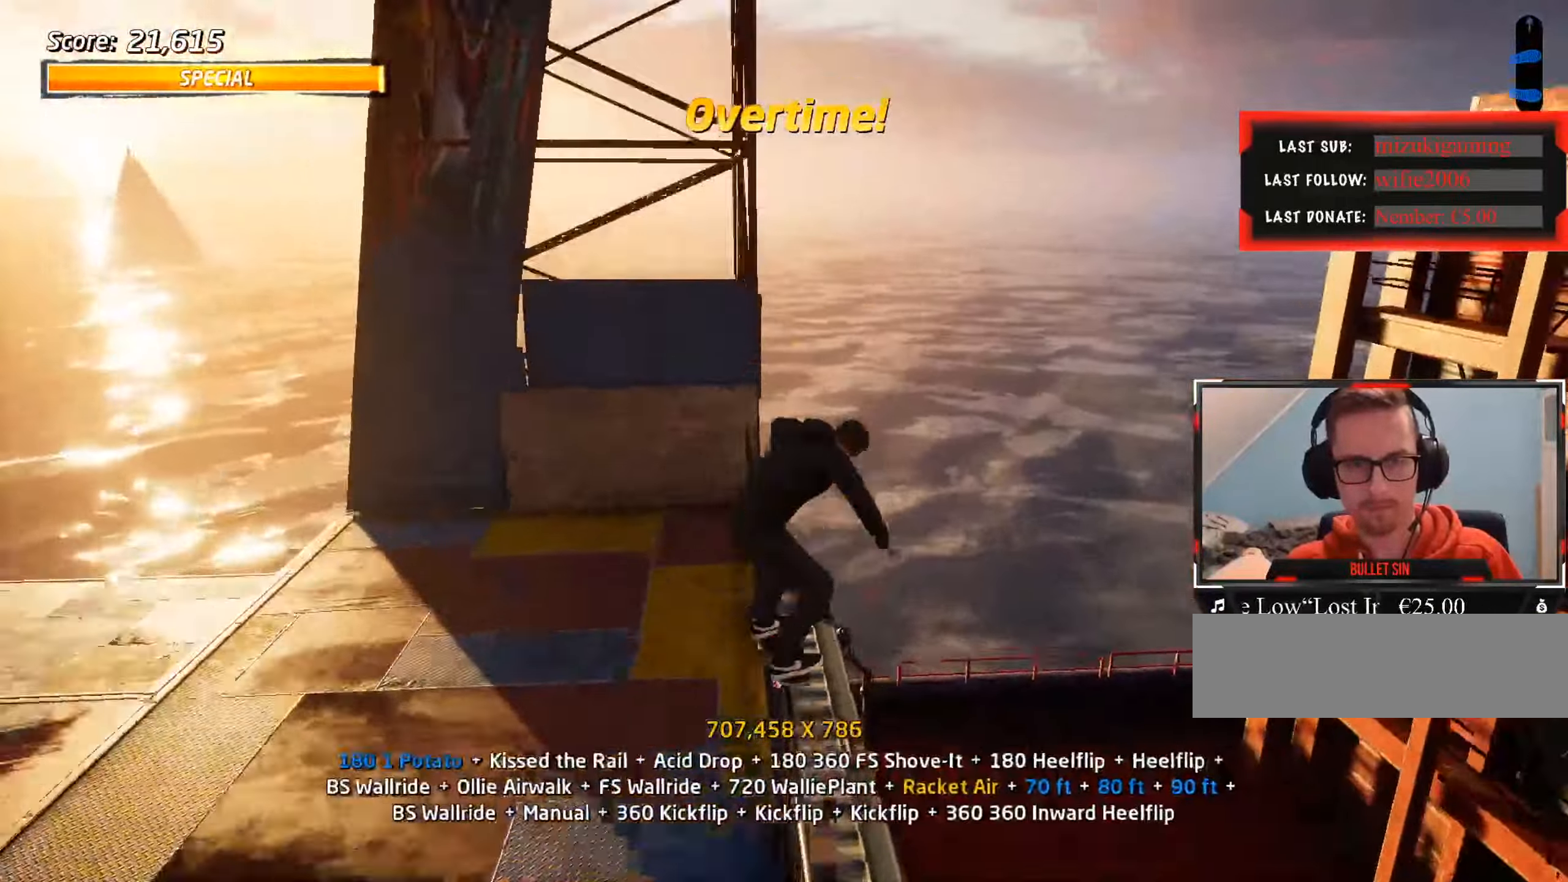
{"keys": ["ctrl_l", "d"], "events": [[500, "d", "down"]]}
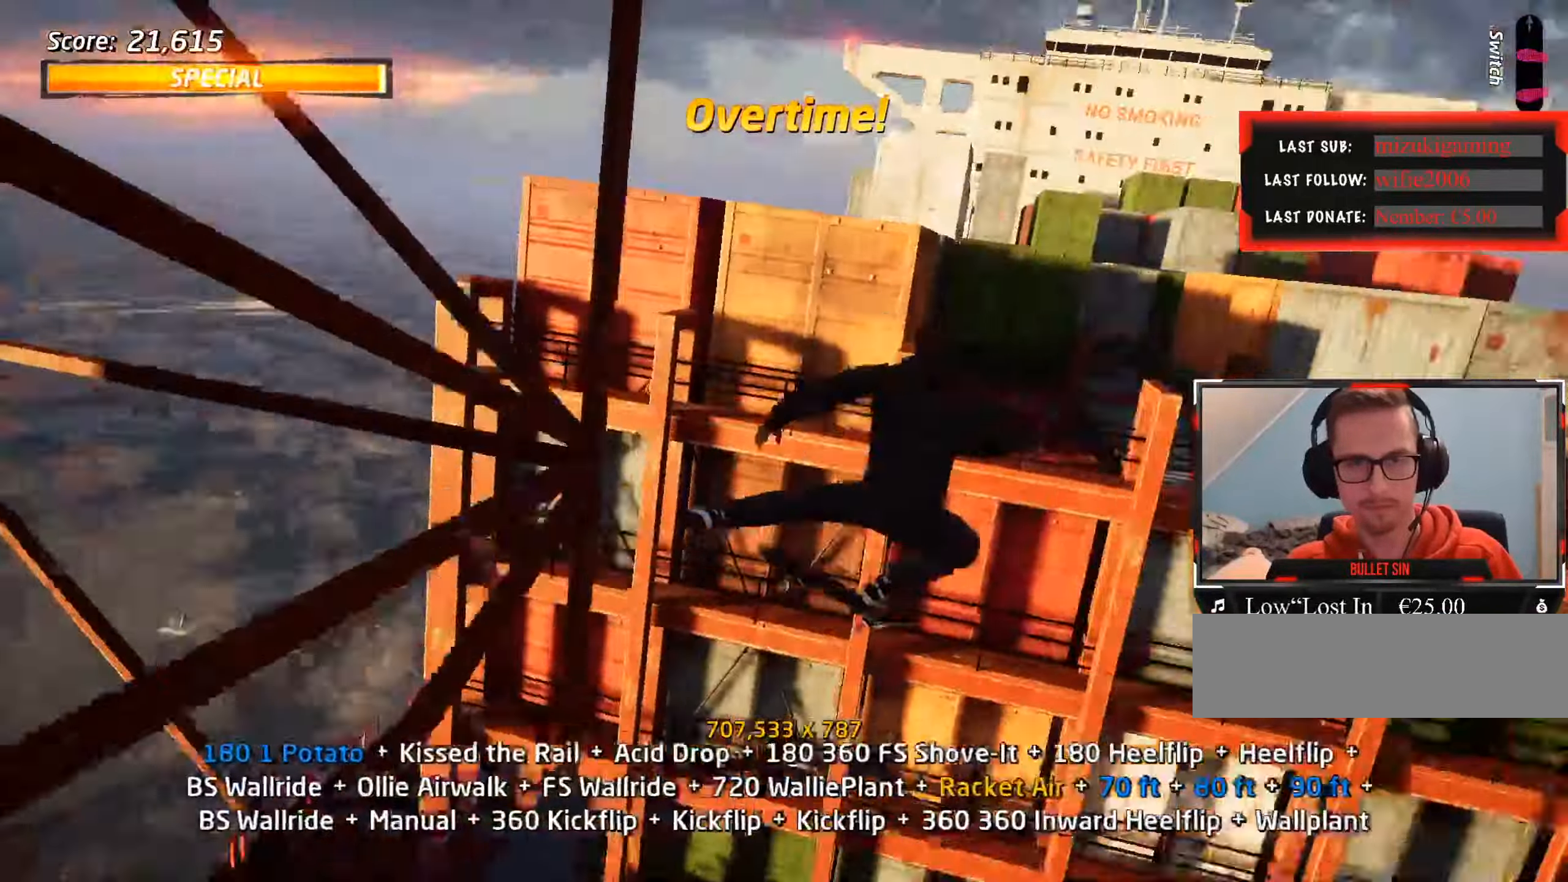
{"keys": ["ctrl_l"], "events": [[83, "d", "up"], [133, "d", "down"], [183, "d", "up"], [417, "w", "down"], [467, "w", "up"]]}